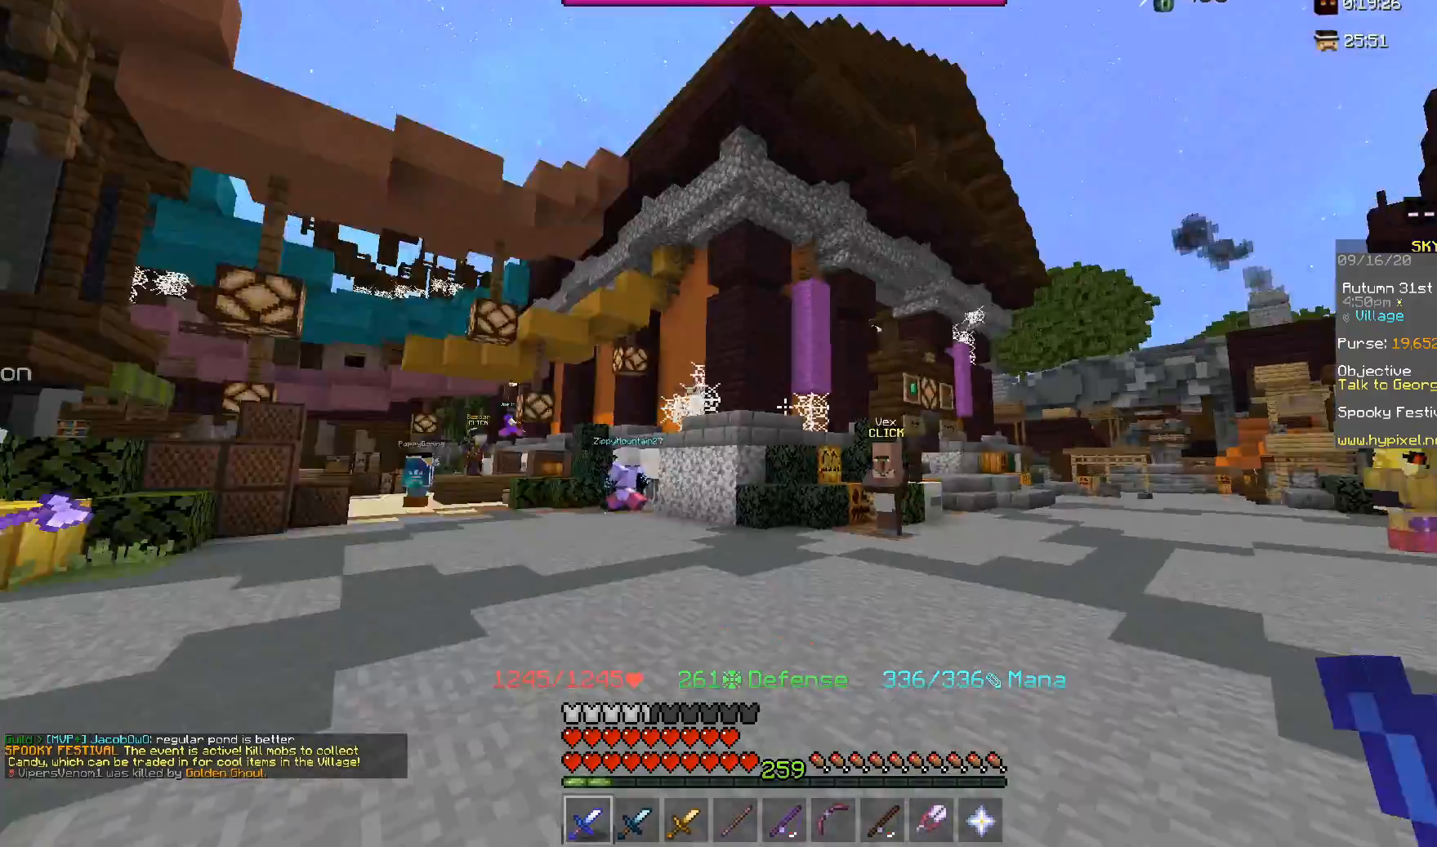
Gameplay with keyboard and mouse; each line is a JSON object with the keys and mouse buttons held at the frame after it. "events" lists presses ("down") and releases ("up") of "a", "d", "s", "space", "w", "mouse_left" and "mouse_right" between this image and that frame as [ms after this image, input, new state], when the widget could be followed in between. "mouse_left", "mouse_right" = the "left", "right" buttons of the "mouse" list. No other keys are recorded. Fast repeated clicks can show as one long hold. Mouse movement is not recorded.
{"keys": ["w"], "mouse": [], "events": [[350, "w", "down"]]}
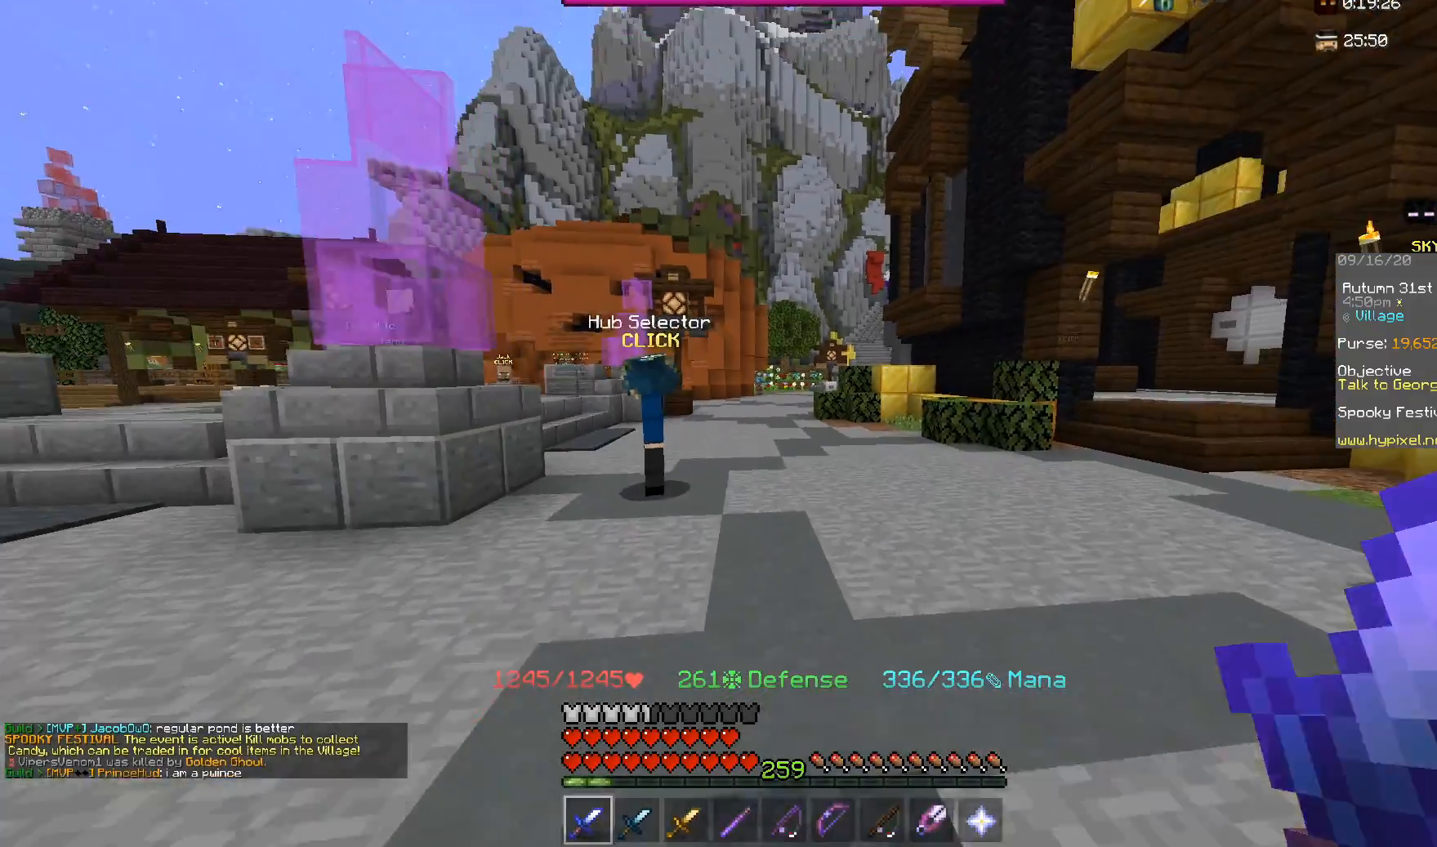
{"keys": ["space", "w"], "mouse": [], "events": [[100, "space", "down"]]}
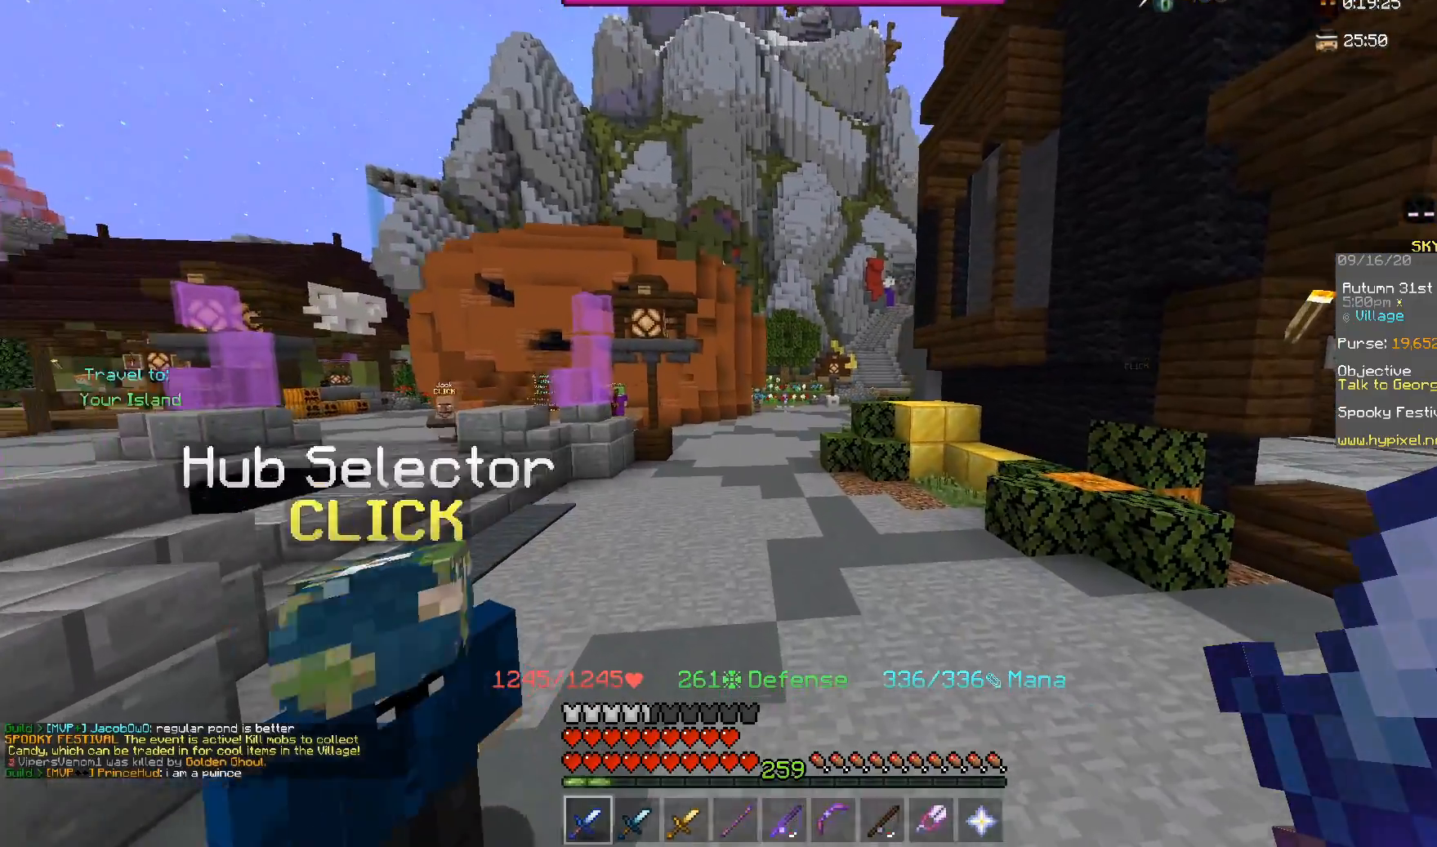
{"keys": ["space", "w"], "mouse": [], "events": []}
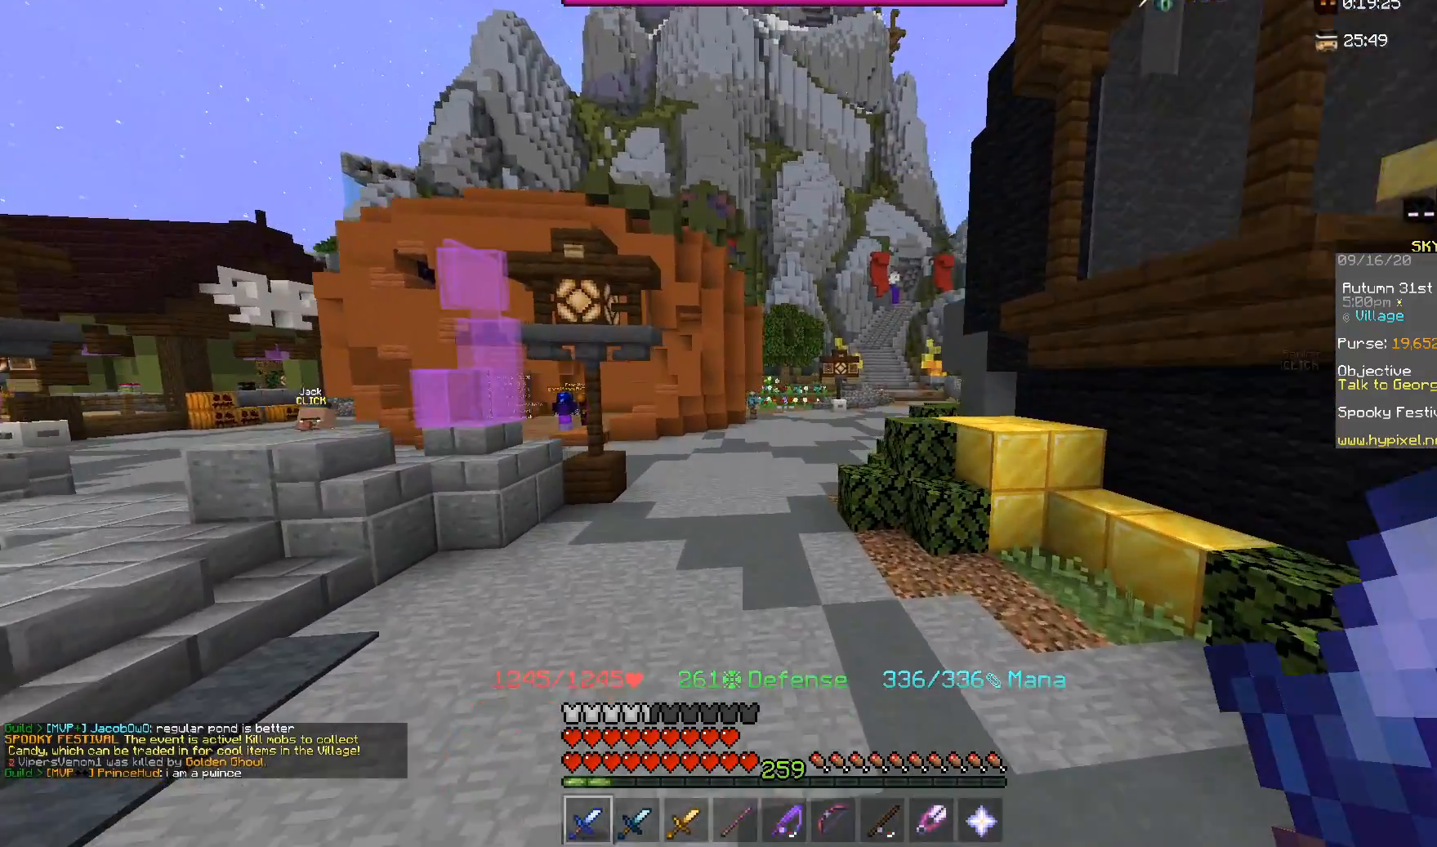
{"keys": ["space", "w"], "mouse": [], "events": []}
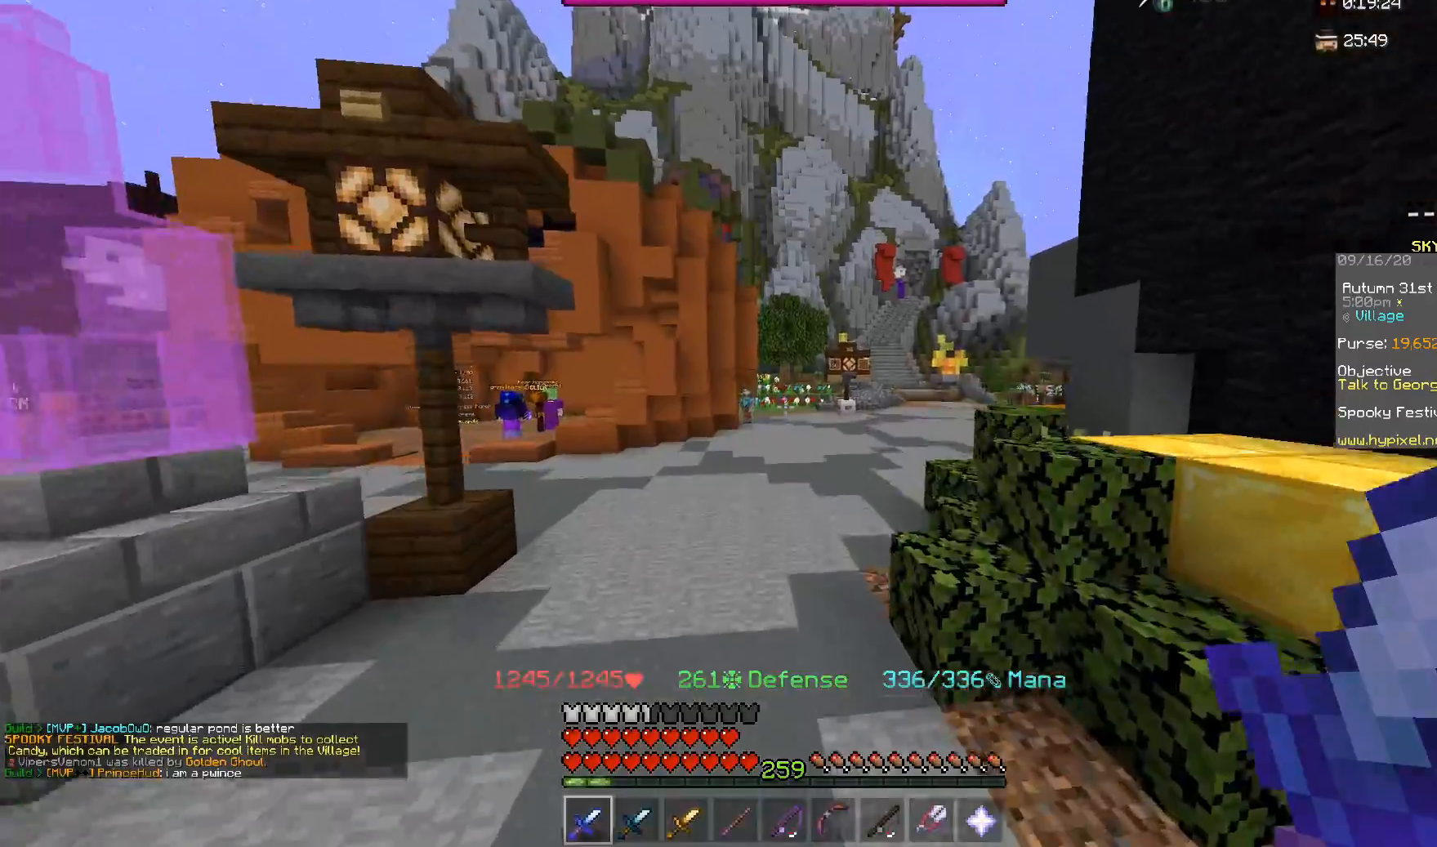
{"keys": ["space", "w"], "mouse": [], "events": []}
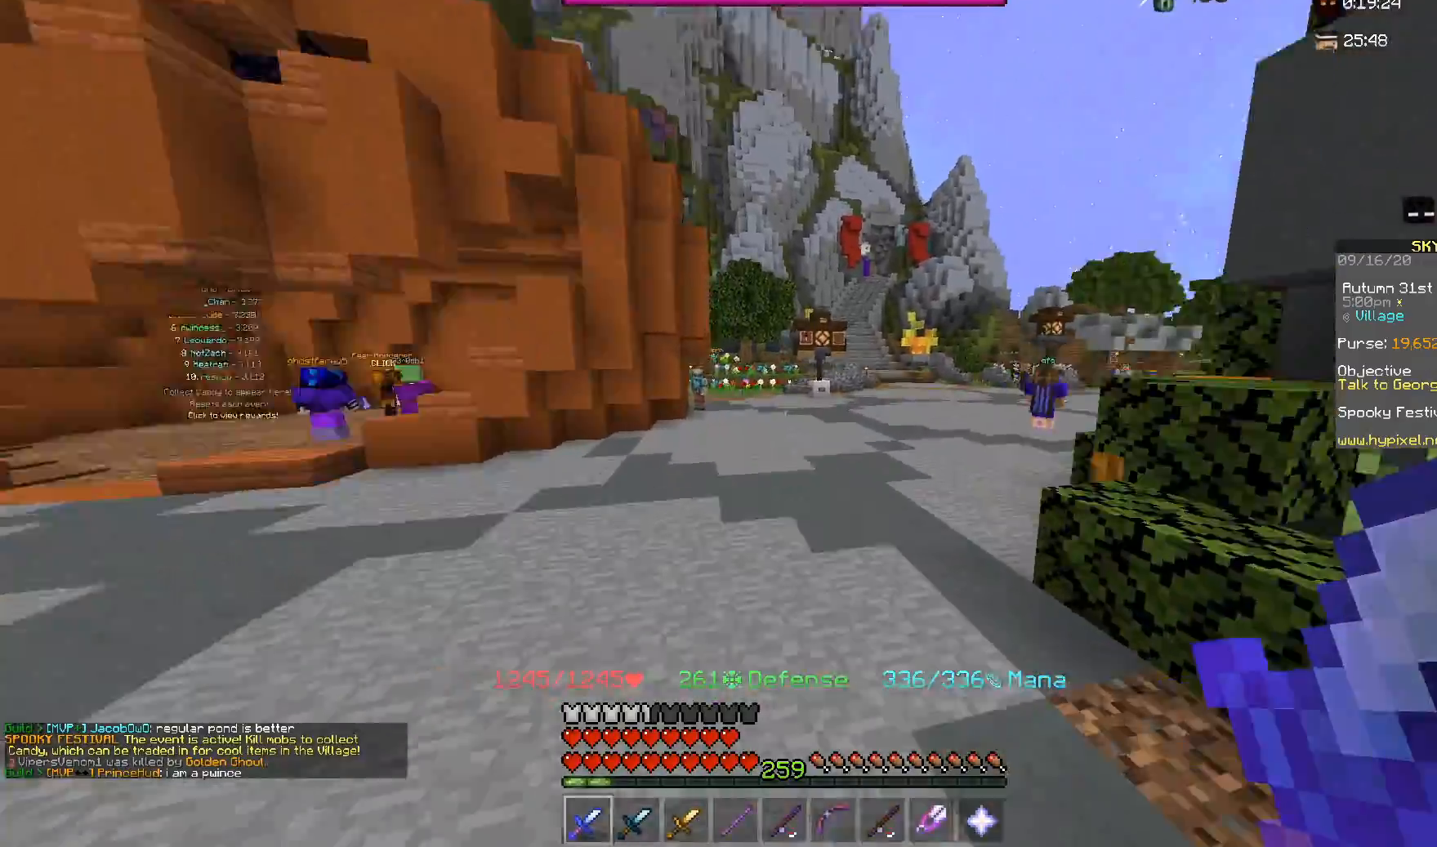
{"keys": ["space", "w"], "mouse": [], "events": [[183, "mouse_left", "down"], [300, "mouse_left", "up"]]}
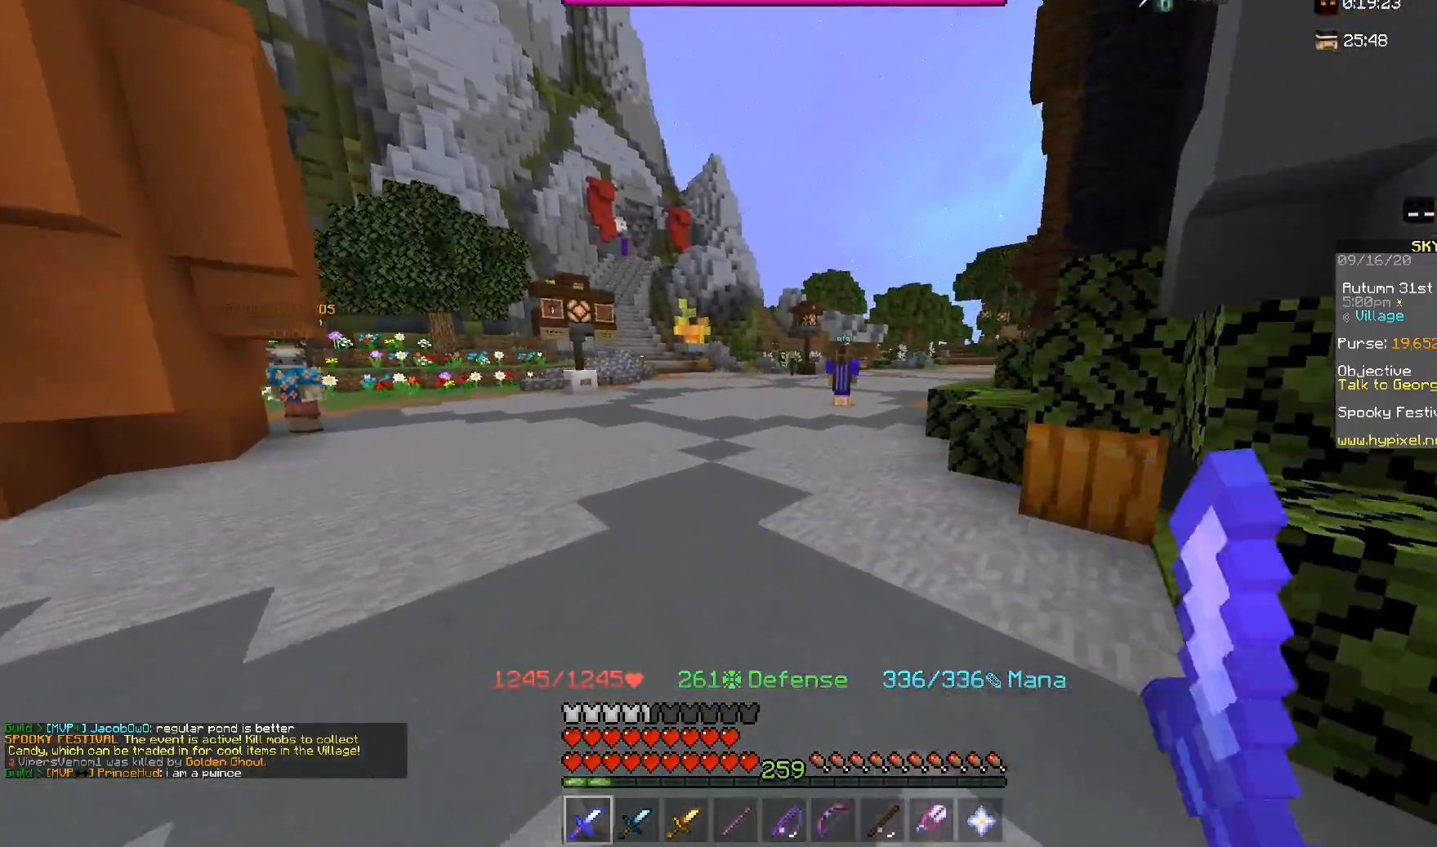
{"keys": ["space", "w"], "mouse": [], "events": []}
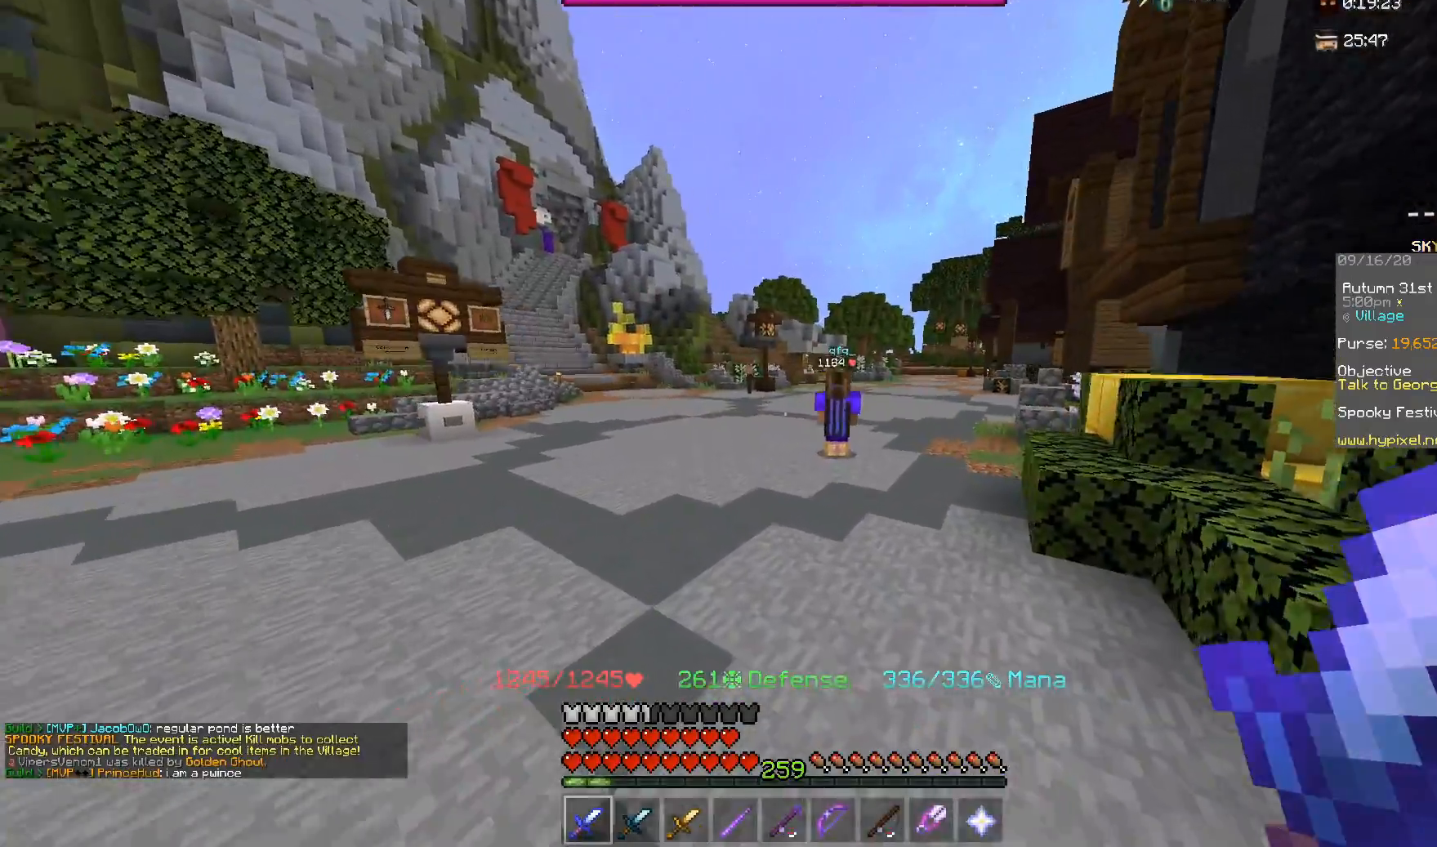
{"keys": ["space", "w"], "mouse": [], "events": []}
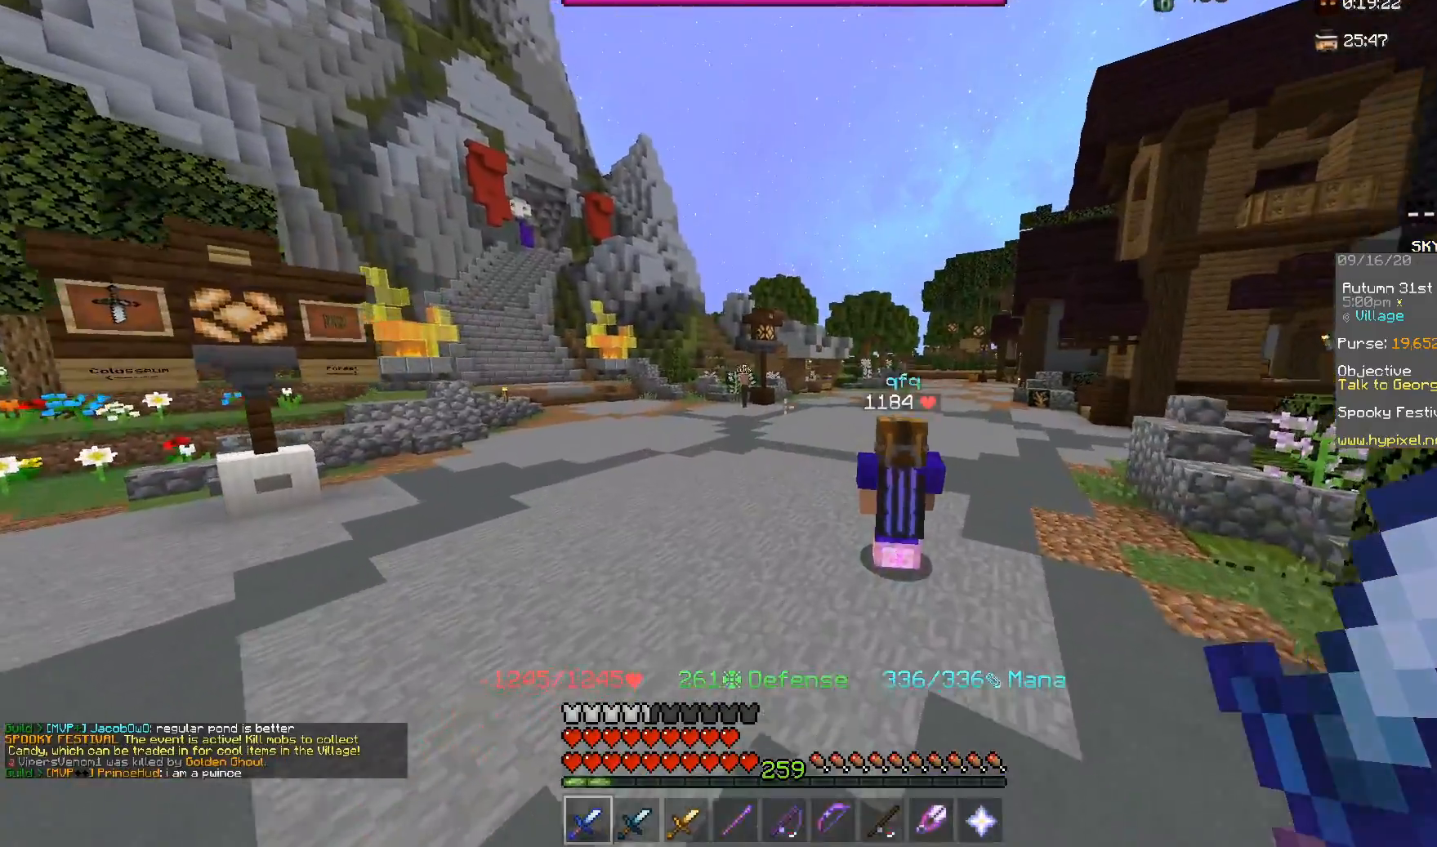
{"keys": ["space", "w"], "mouse": [], "events": []}
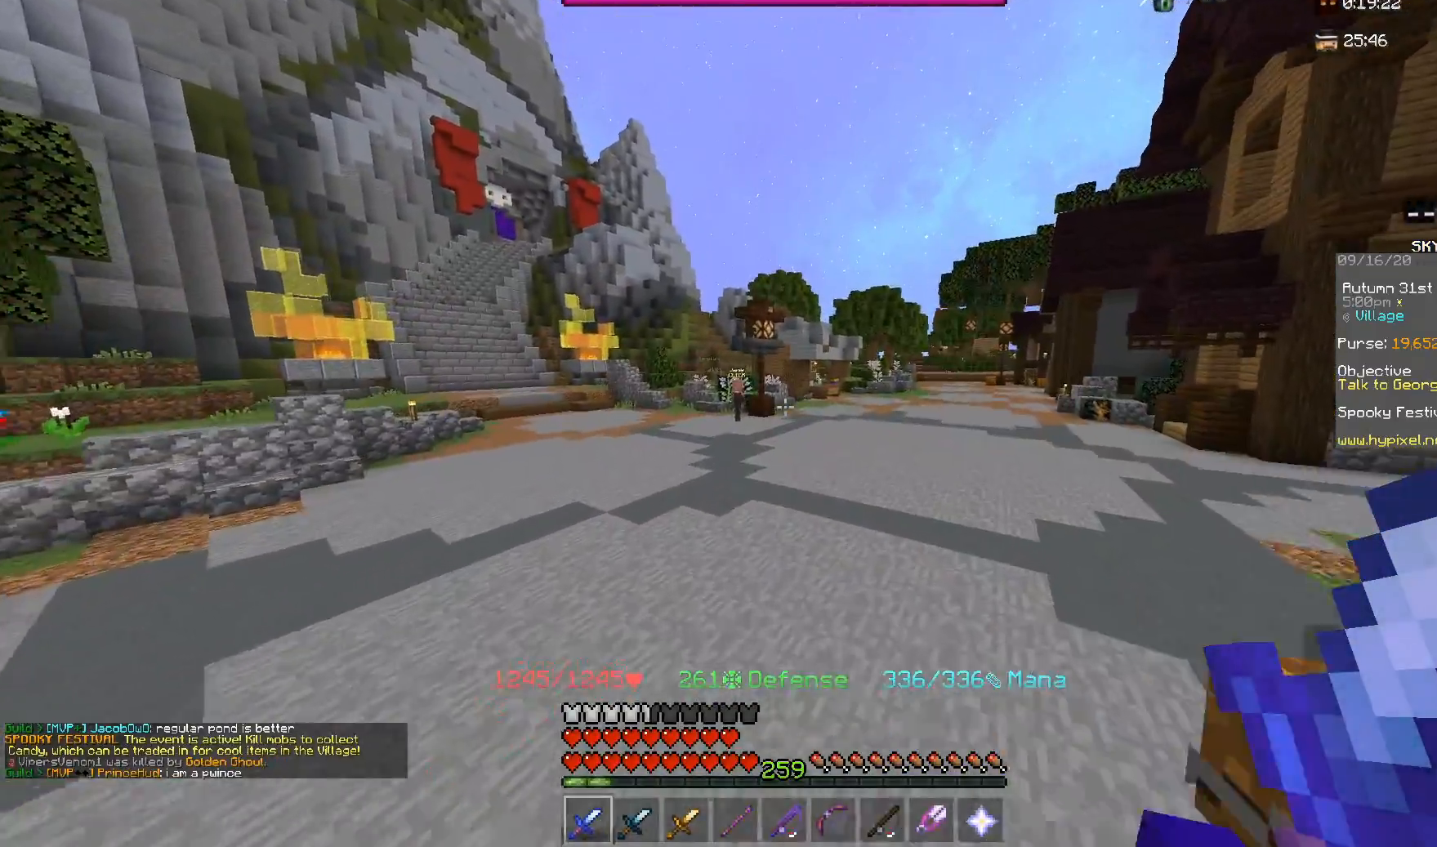
{"keys": ["d", "space", "w"], "mouse": [], "events": [[50, "d", "down"]]}
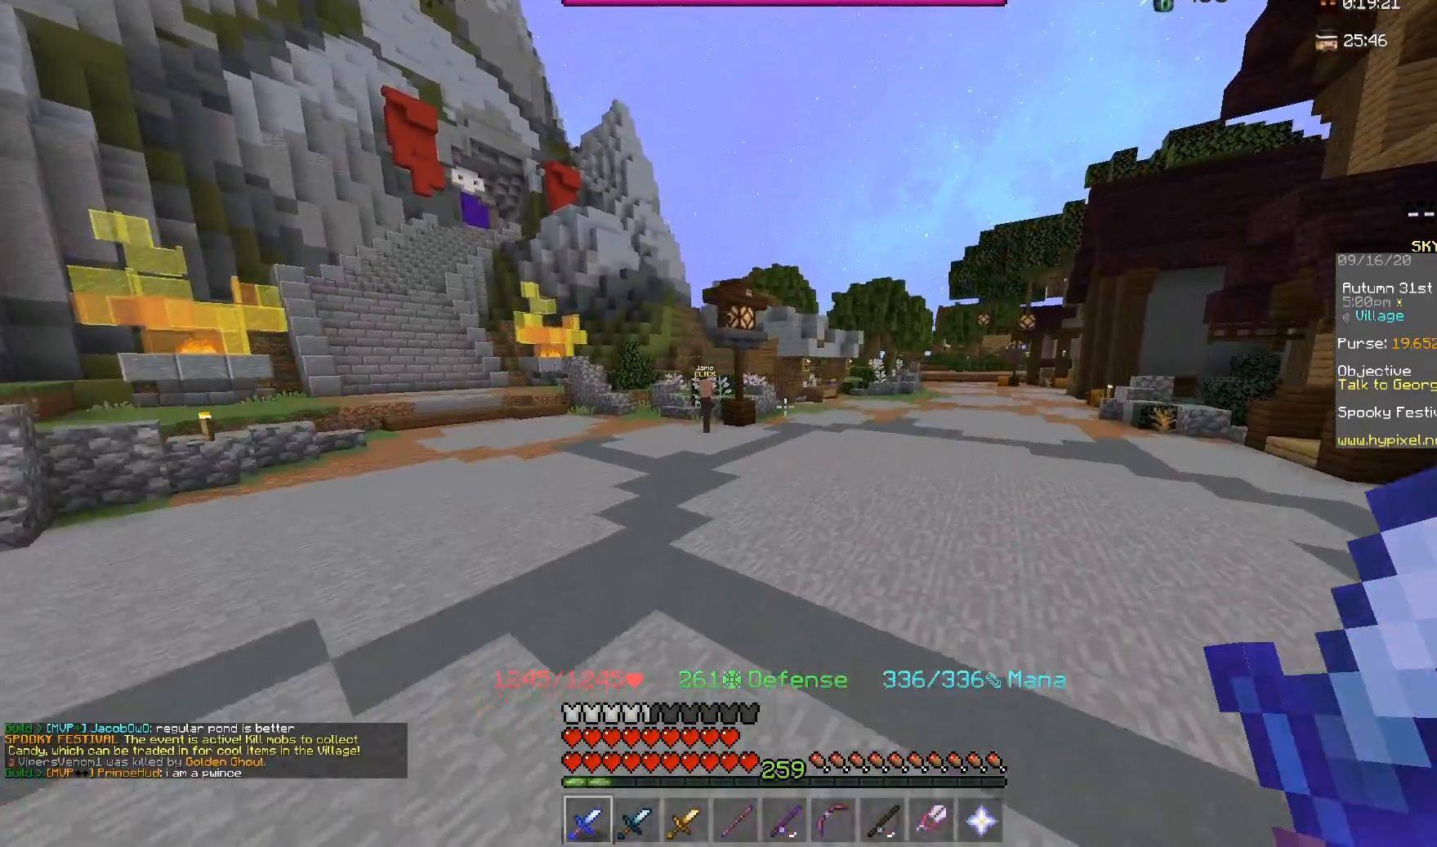
{"keys": ["d", "space", "w"], "mouse": [], "events": []}
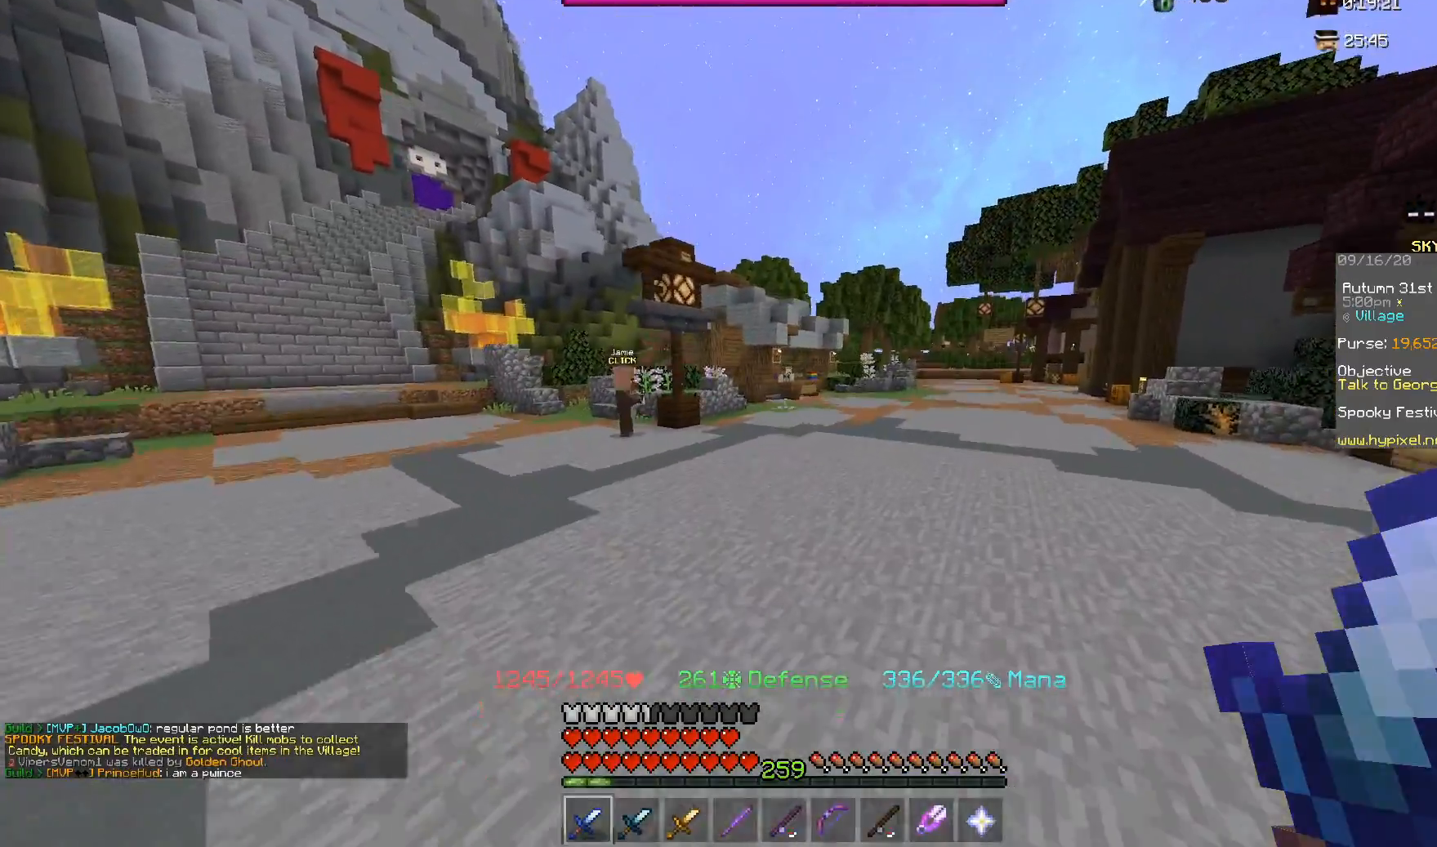
{"keys": ["d", "space", "w"], "mouse": [], "events": []}
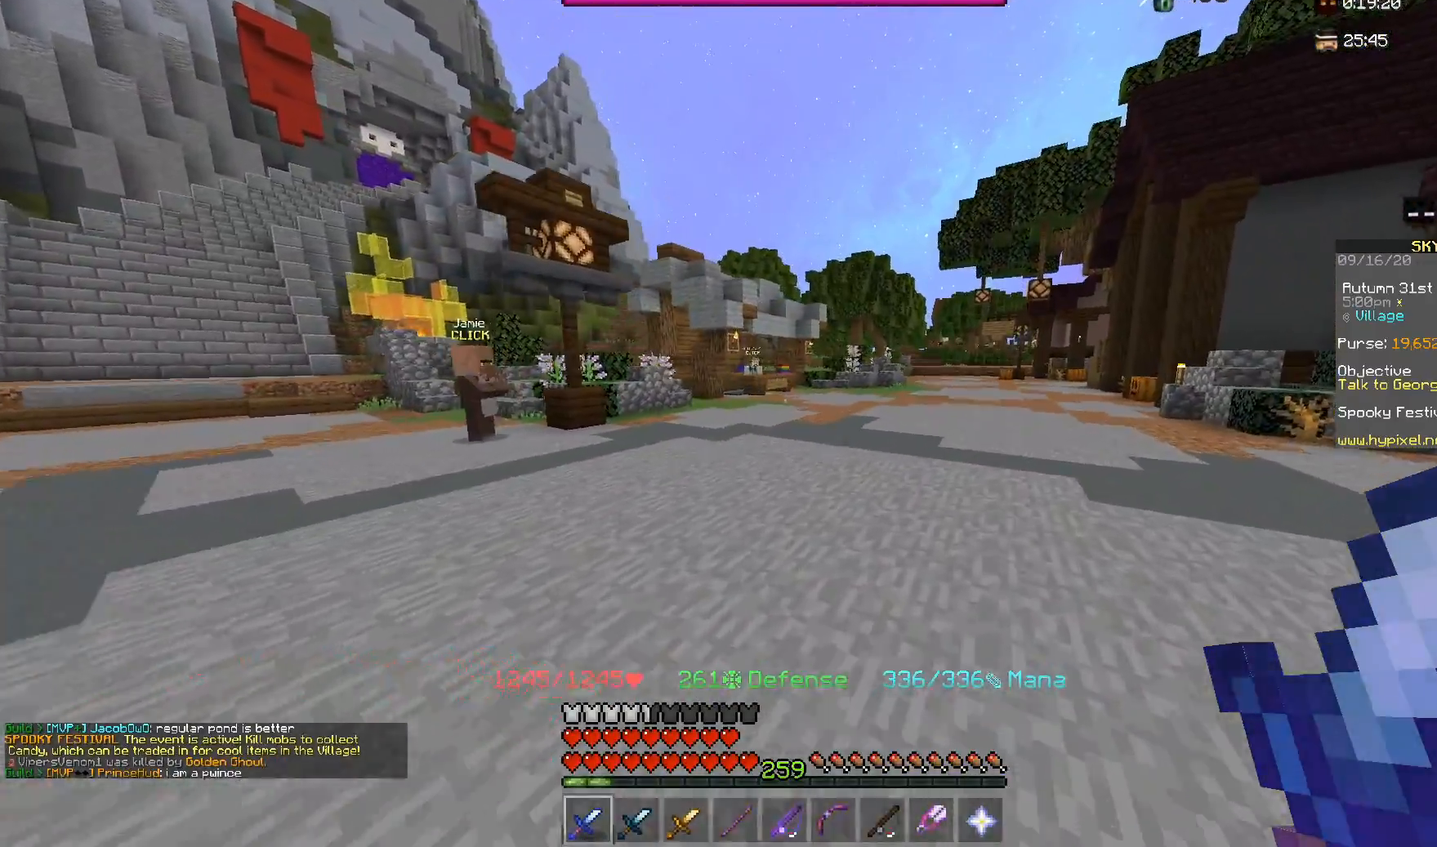
{"keys": ["space", "w"], "mouse": [], "events": [[133, "d", "up"]]}
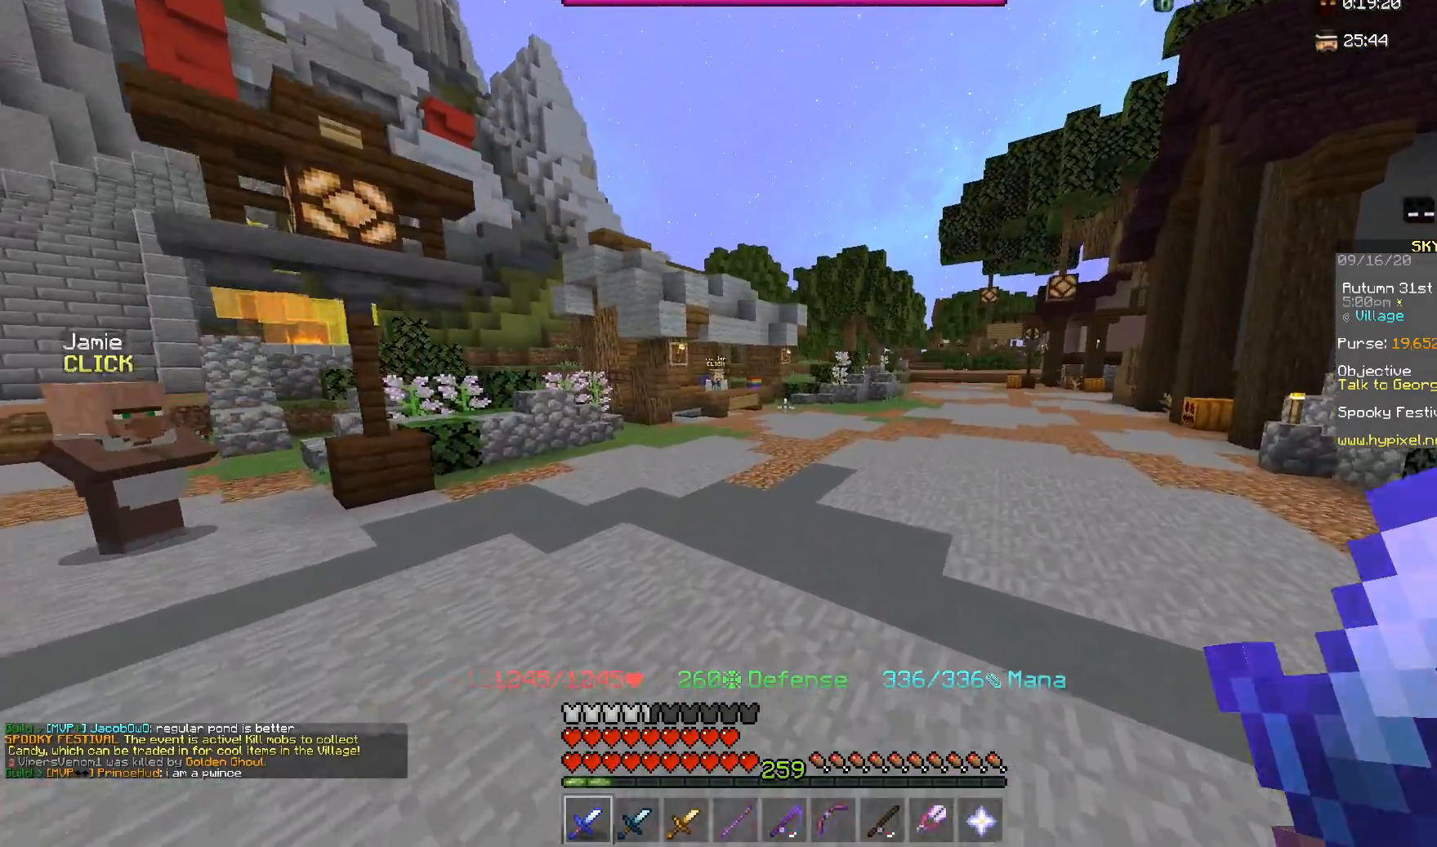
{"keys": ["d", "space", "w"], "mouse": [], "events": [[183, "d", "down"]]}
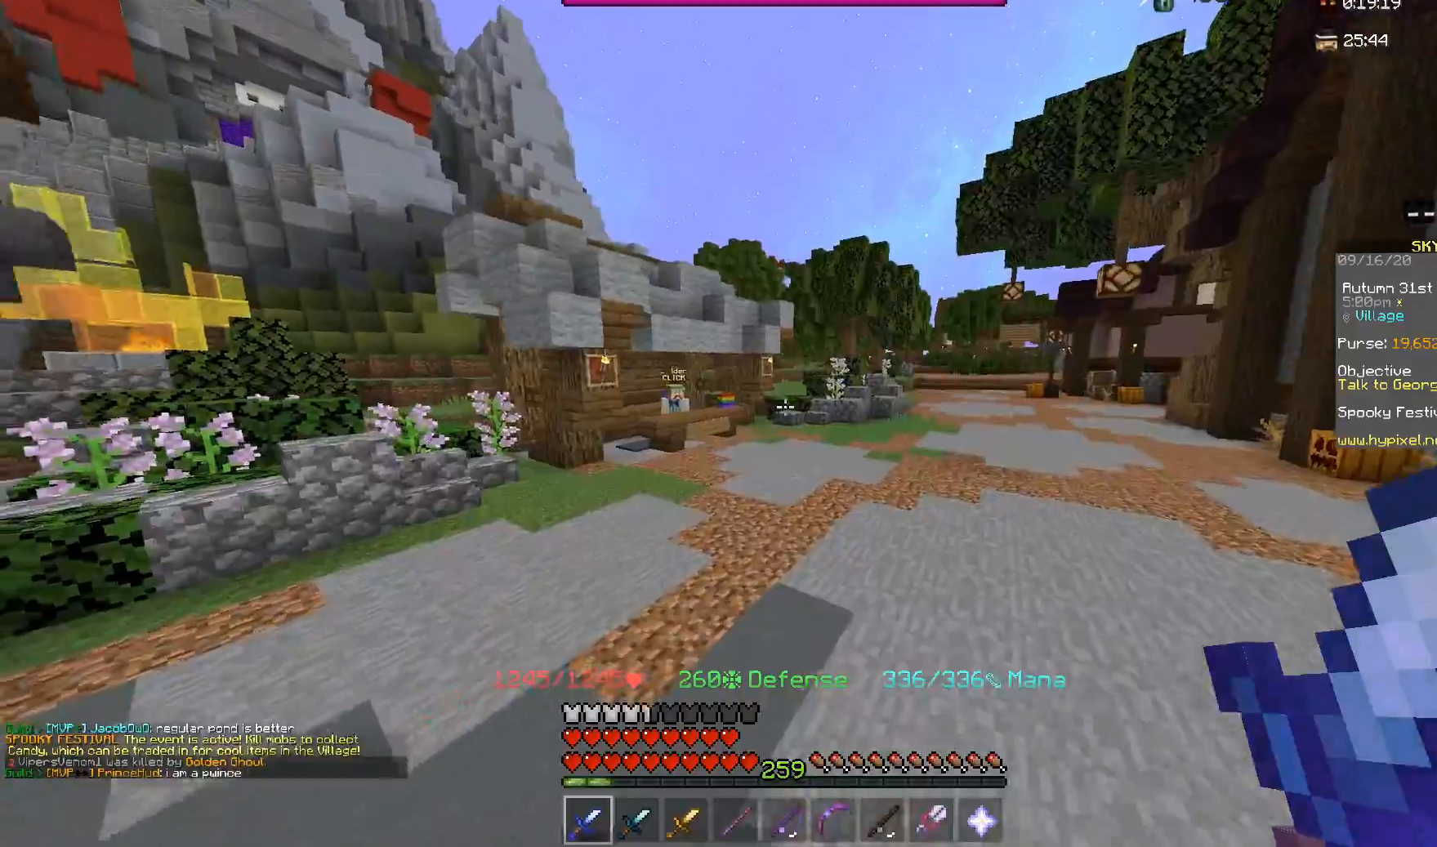
{"keys": ["space", "w"], "mouse": [], "events": [[133, "d", "up"]]}
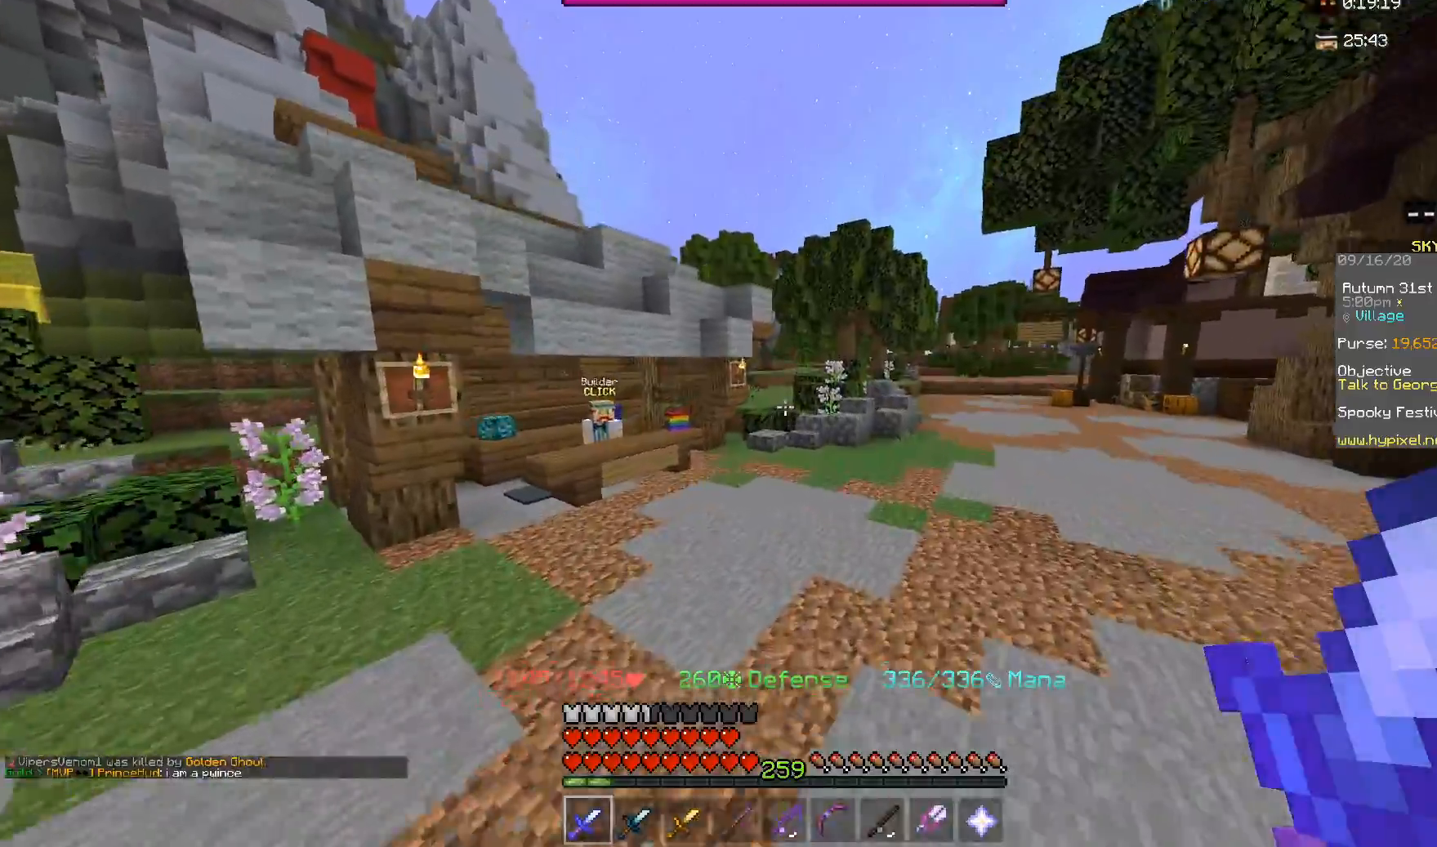
{"keys": ["space", "w"], "mouse": [], "events": []}
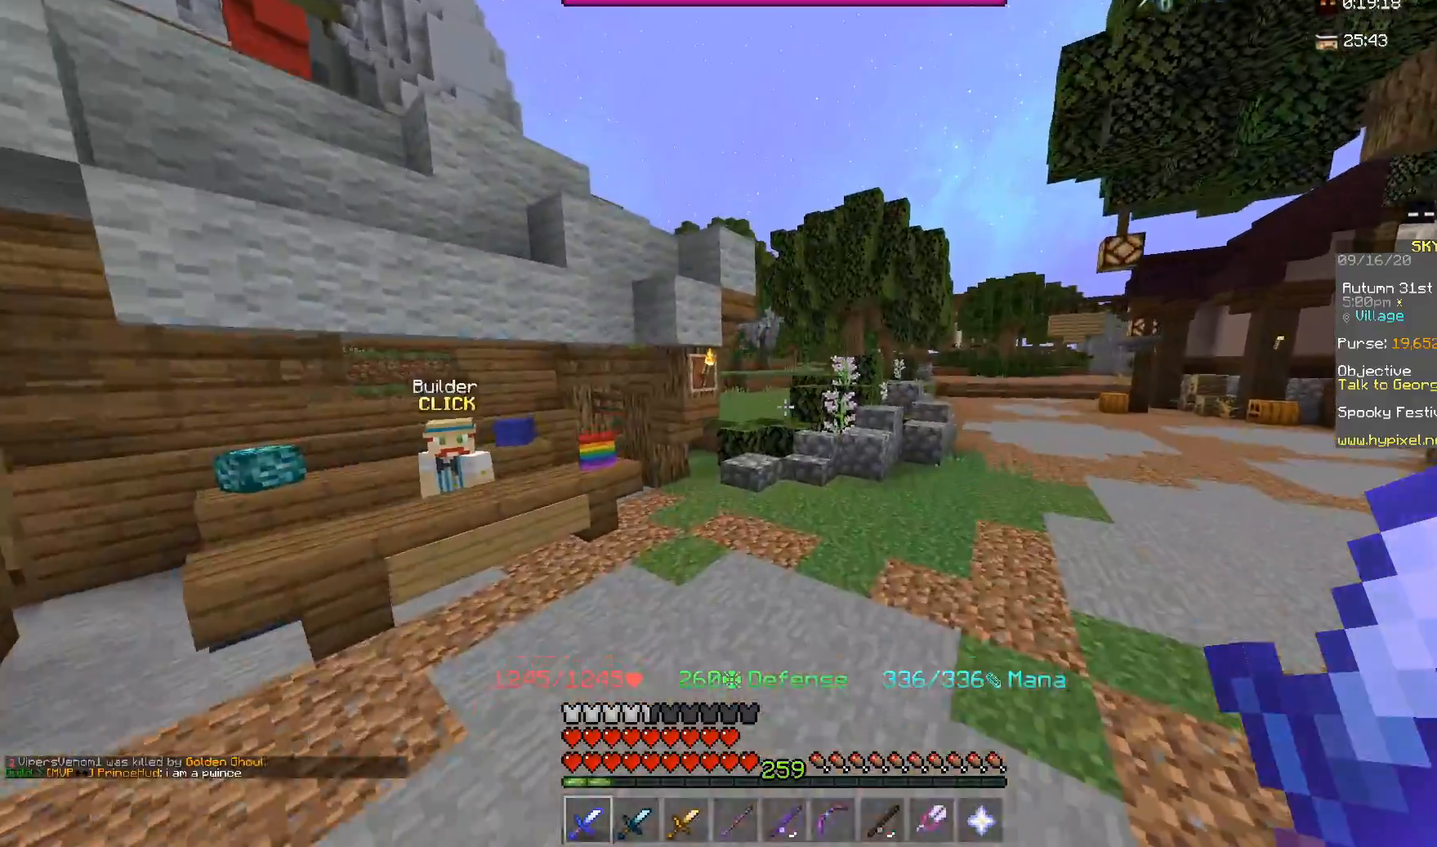
{"keys": ["w"], "mouse": [], "events": [[267, "space", "up"]]}
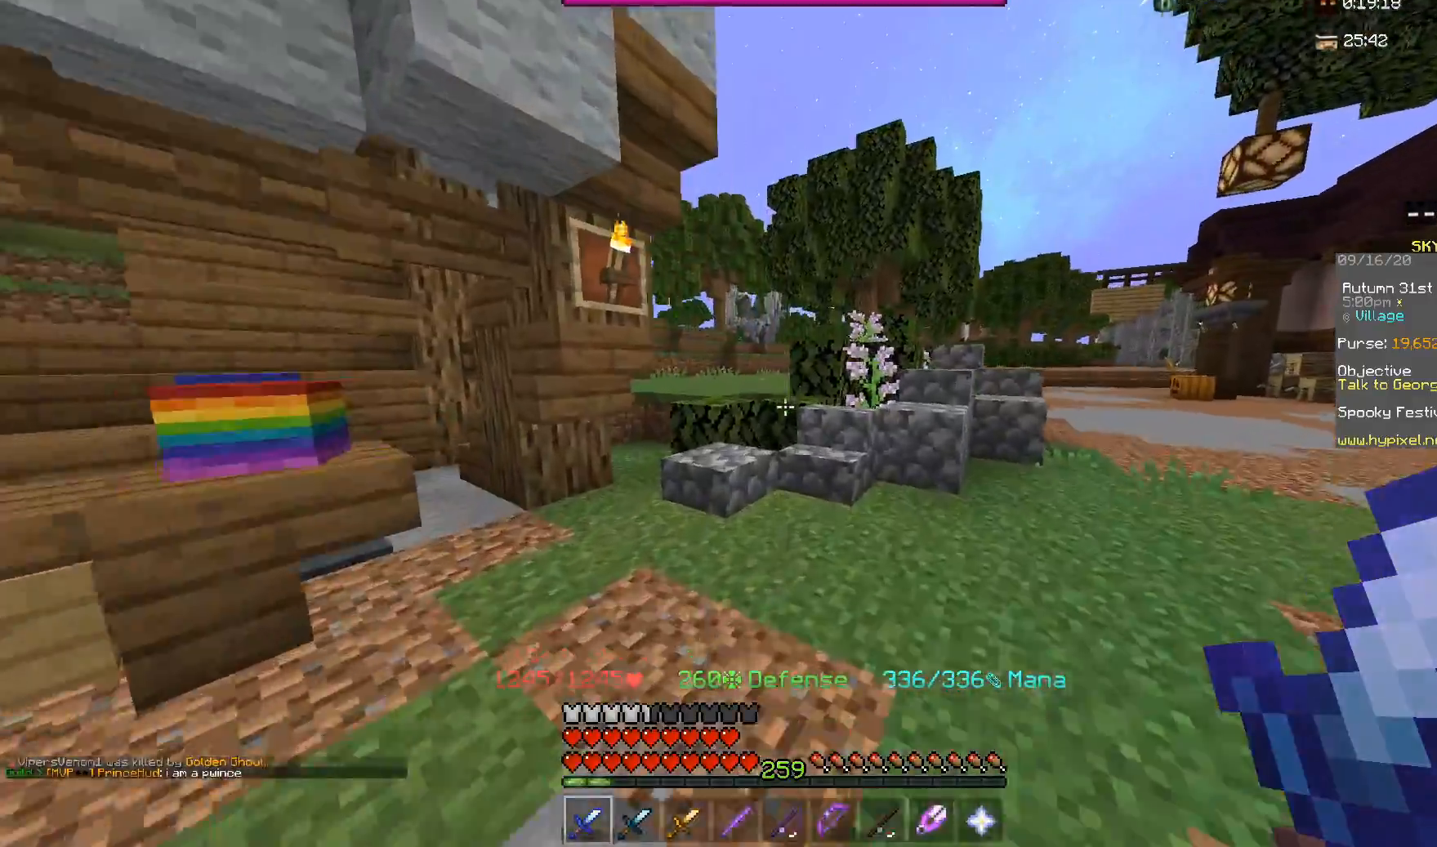
{"keys": ["space", "w"], "mouse": [], "events": [[300, "space", "down"]]}
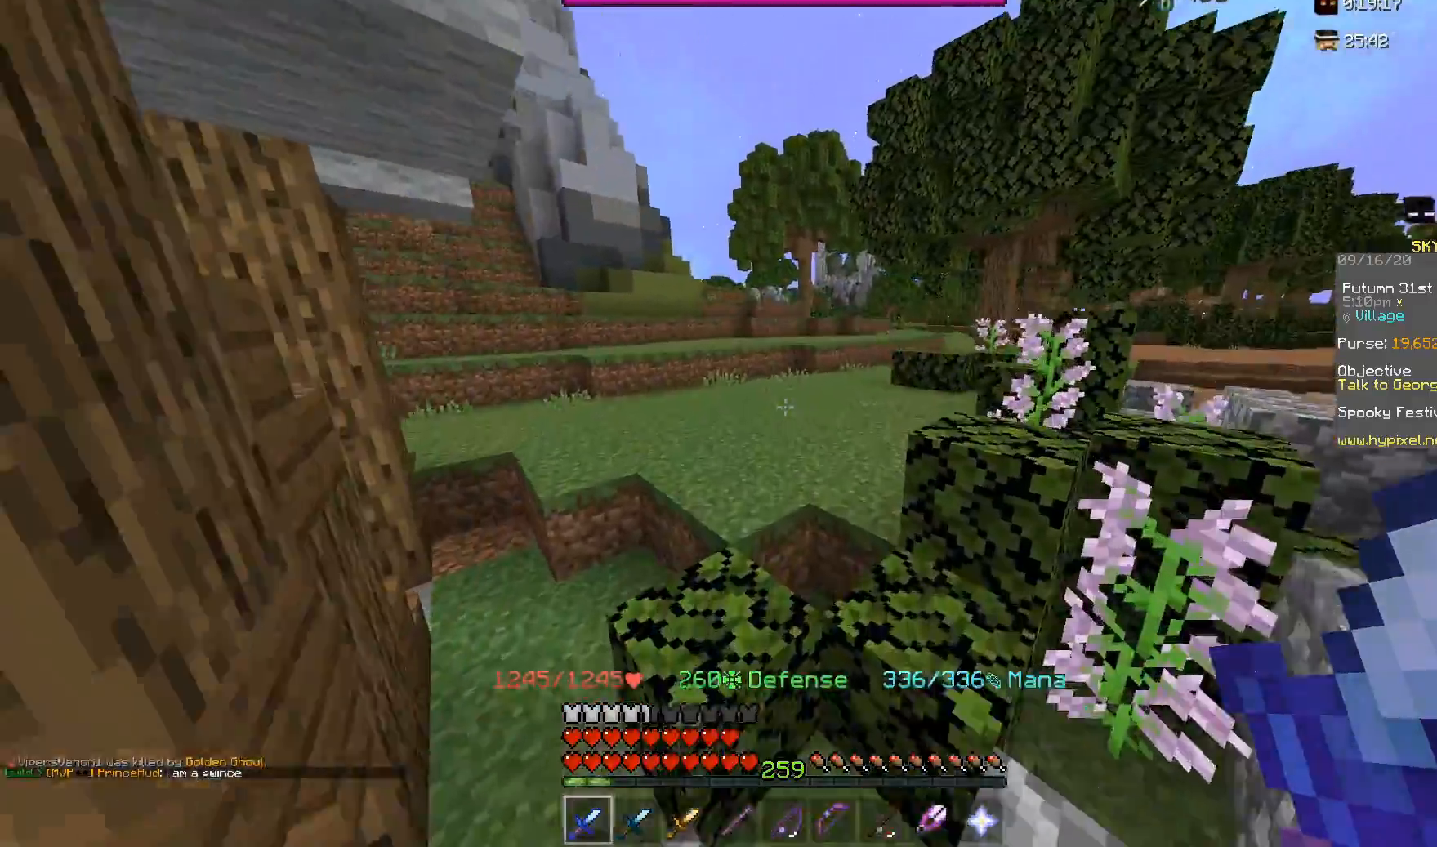
{"keys": ["space", "w"], "mouse": [], "events": [[67, "space", "up"], [183, "space", "down"]]}
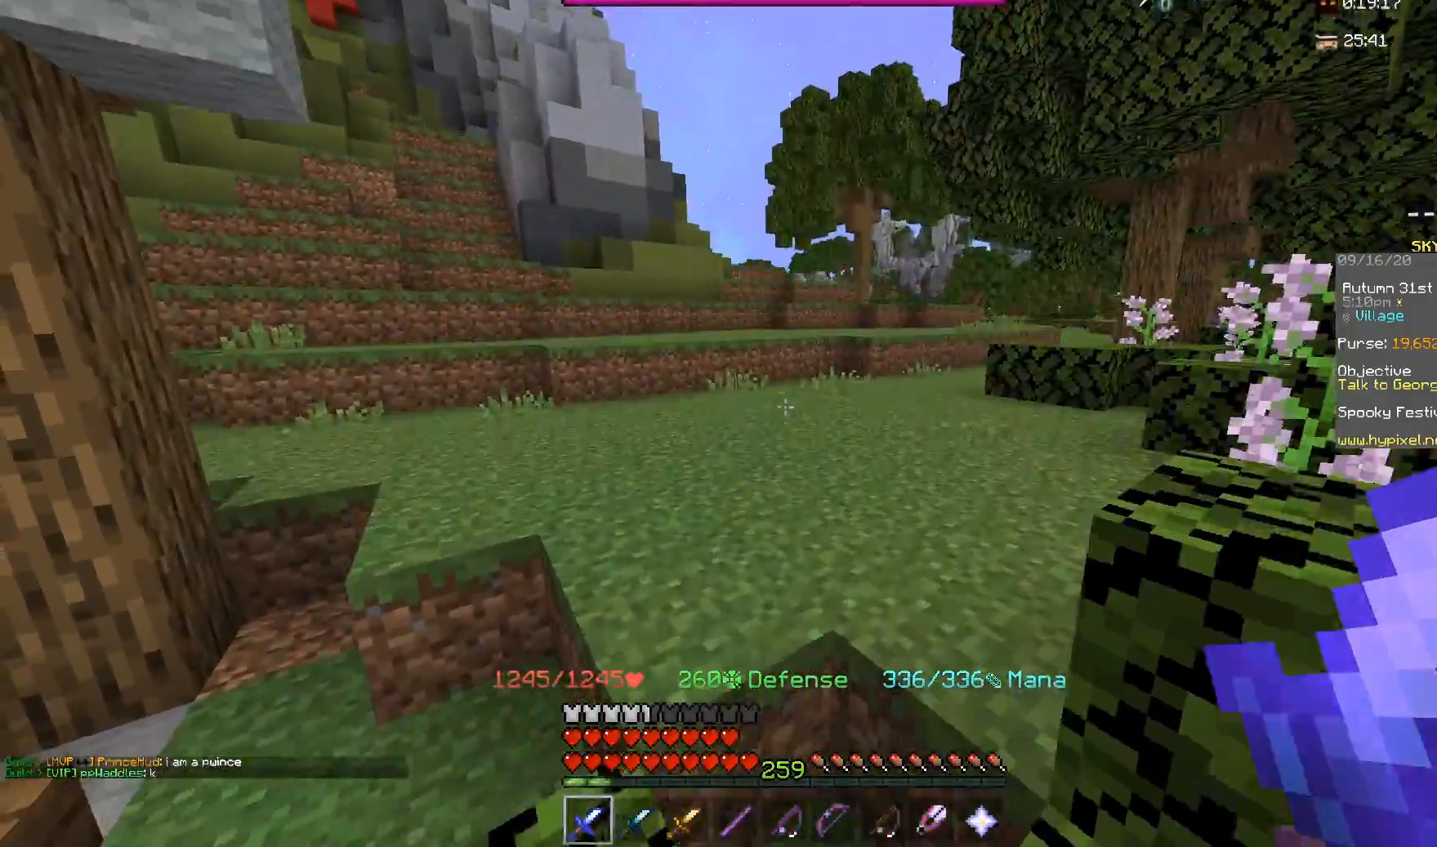
{"keys": ["space", "w"], "mouse": [], "events": [[50, "space", "up"], [350, "space", "down"]]}
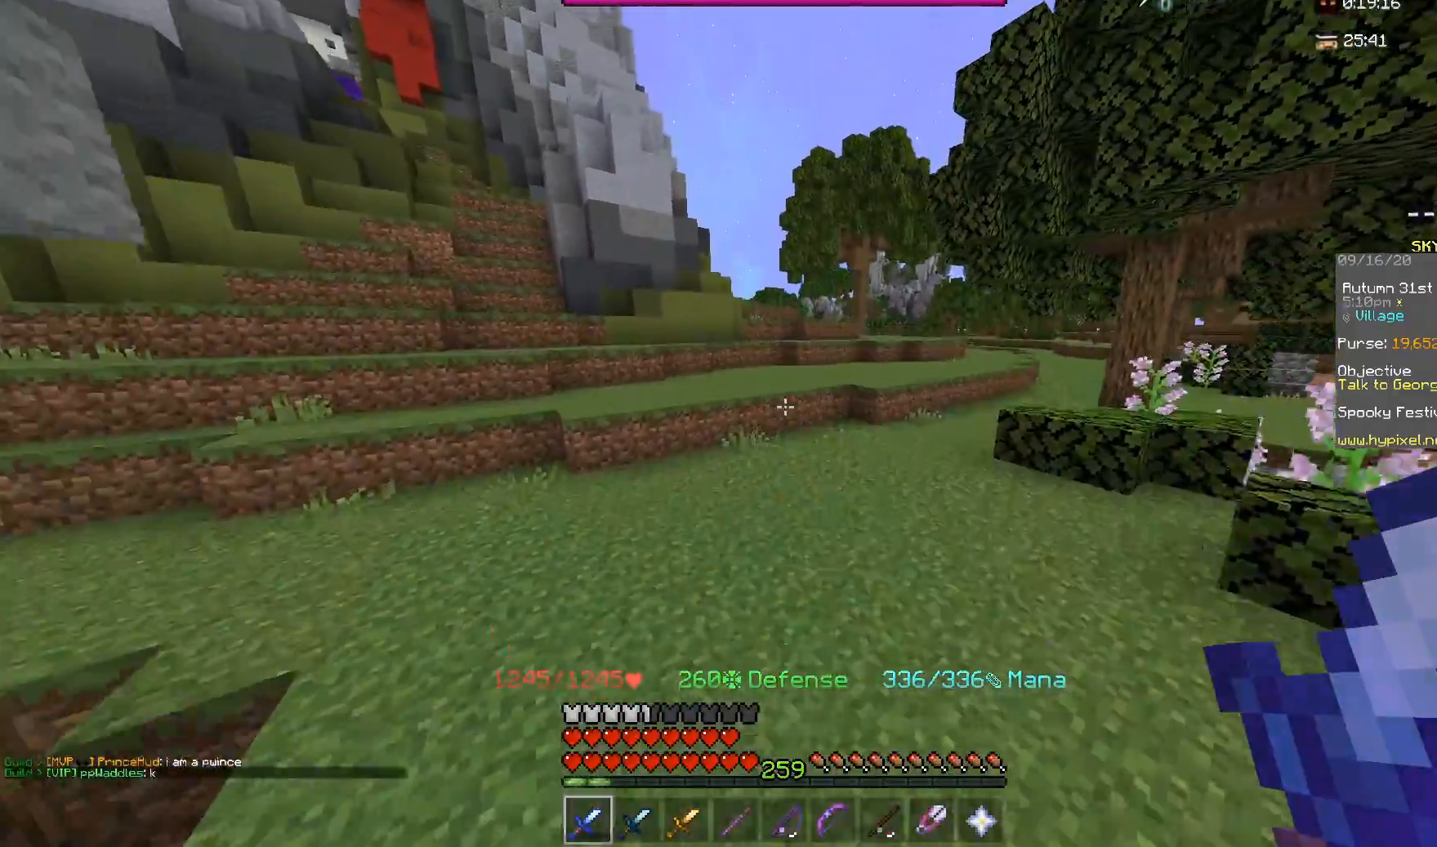
{"keys": ["d", "space", "w"], "mouse": [], "events": [[200, "space", "up"], [417, "d", "down"], [500, "space", "down"]]}
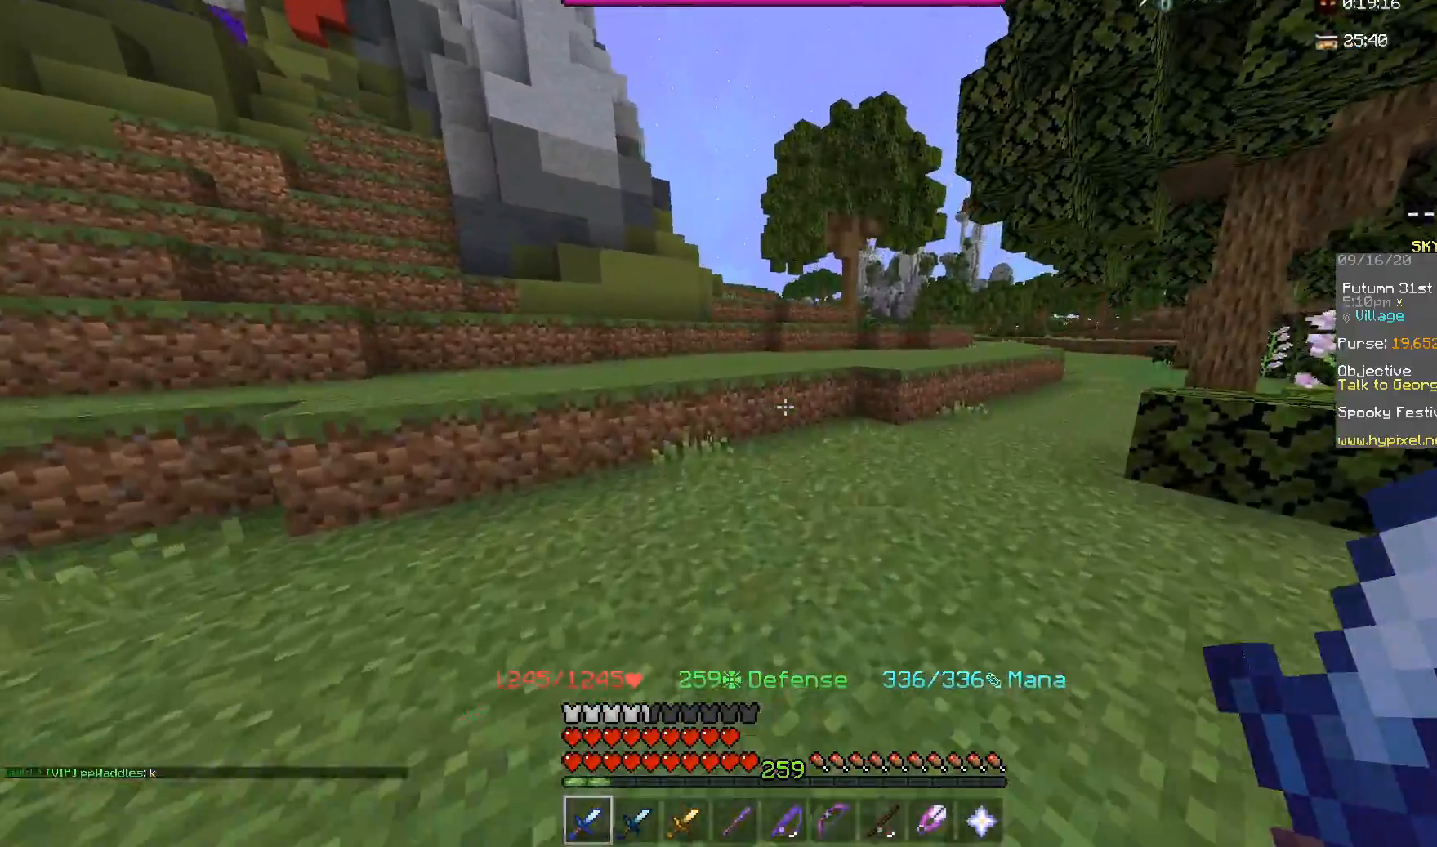
{"keys": ["w"], "mouse": [], "events": [[250, "d", "up"], [250, "space", "up"]]}
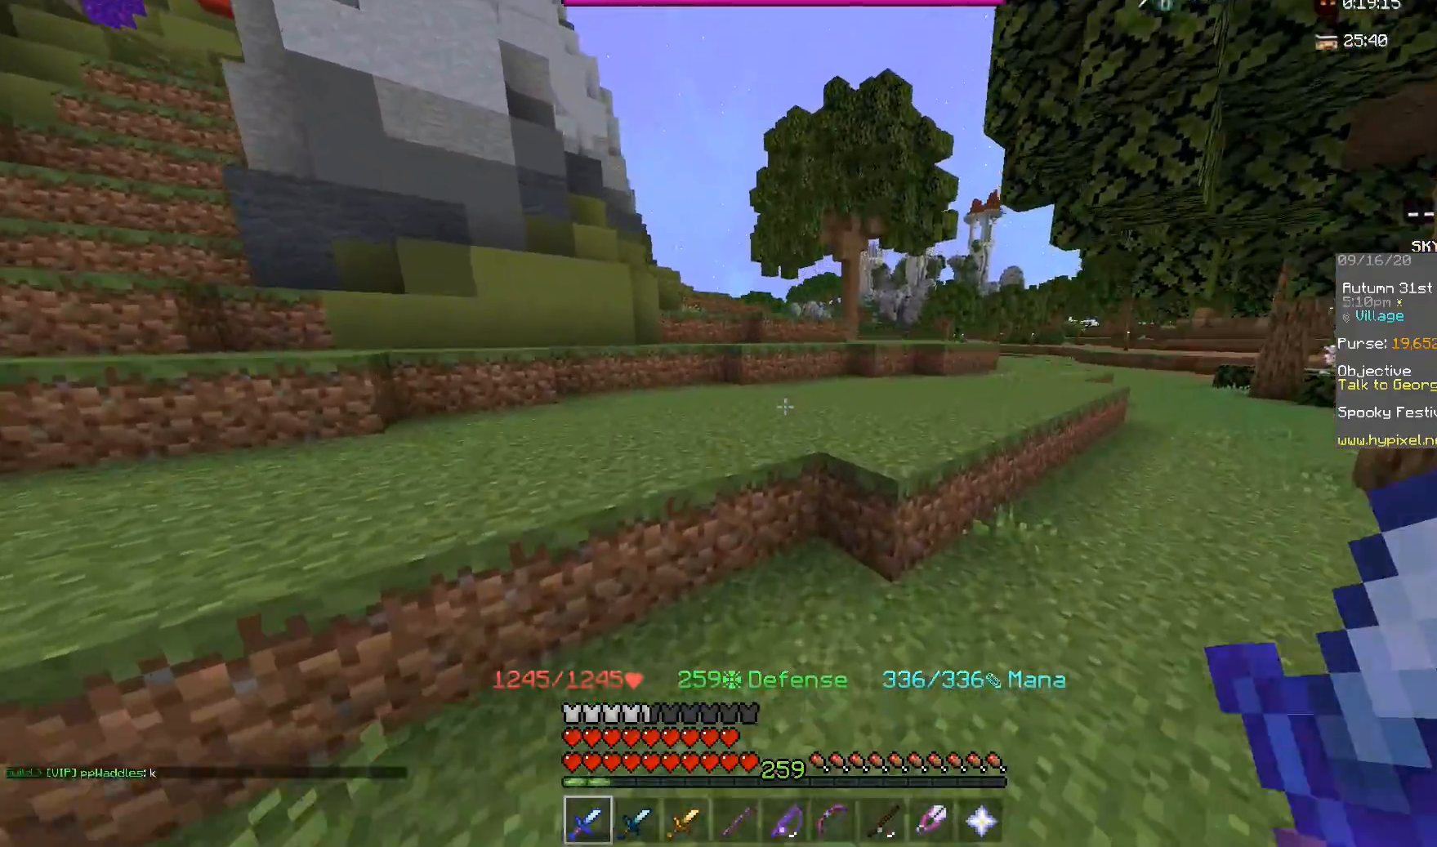
{"keys": ["d", "w"], "mouse": [], "events": [[17, "space", "down"], [300, "space", "up"], [417, "d", "down"]]}
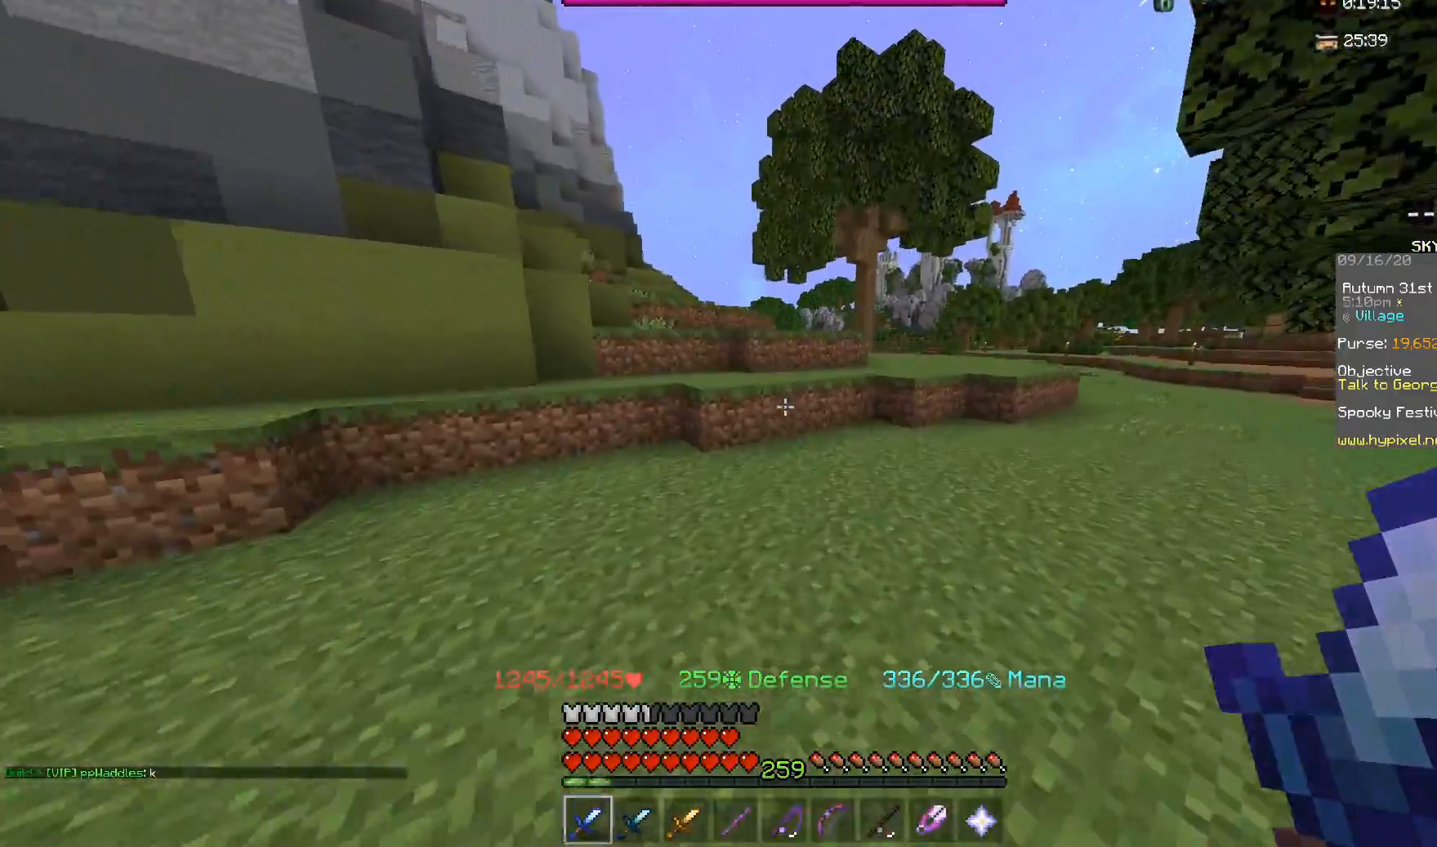
{"keys": ["d", "w"], "mouse": [], "events": [[133, "d", "up"], [267, "d", "down"]]}
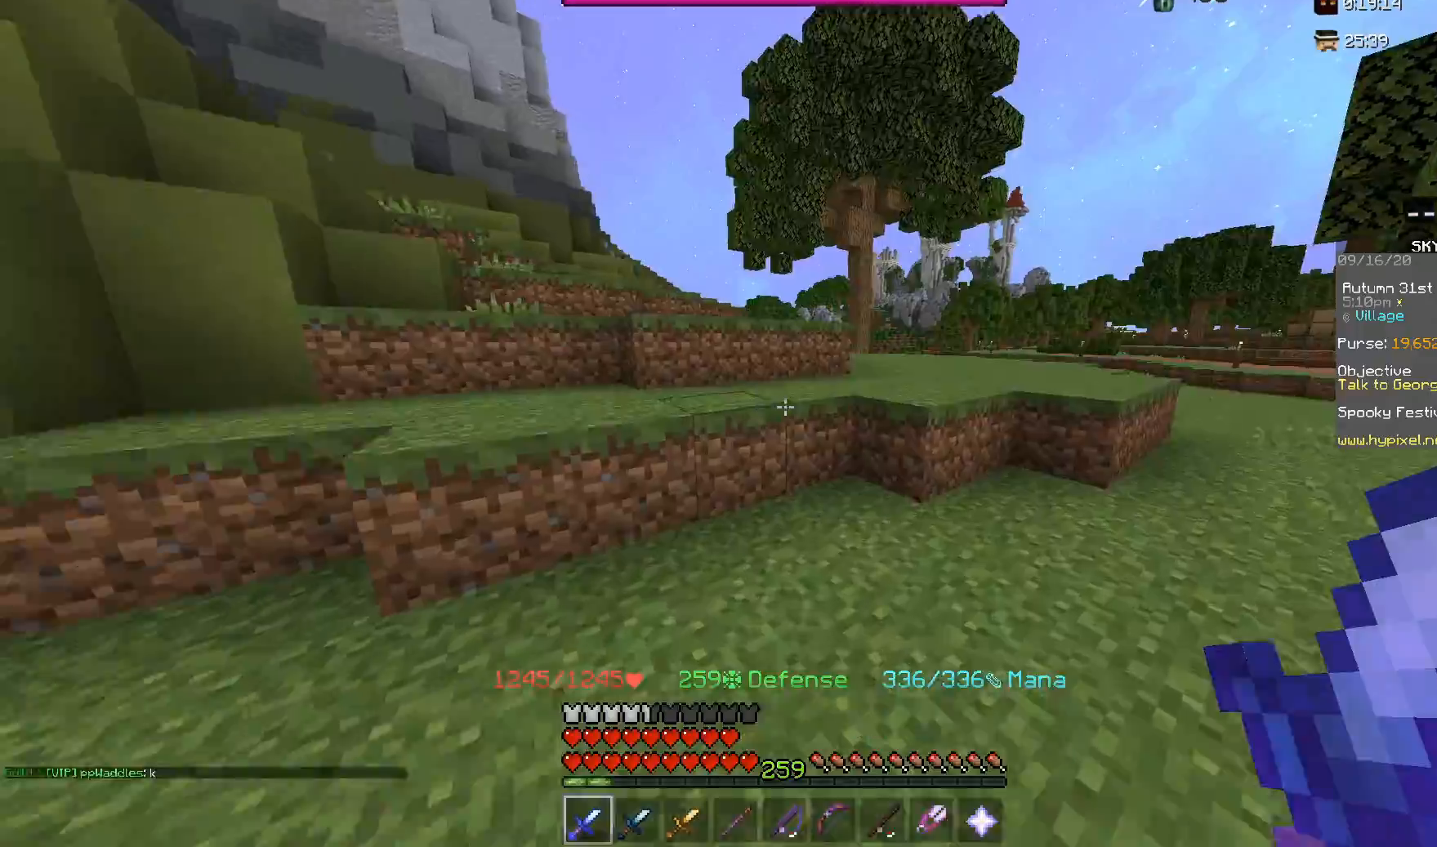
{"keys": ["d", "w"], "mouse": [], "events": [[100, "d", "up"], [200, "space", "down"], [217, "d", "down"], [467, "space", "up"]]}
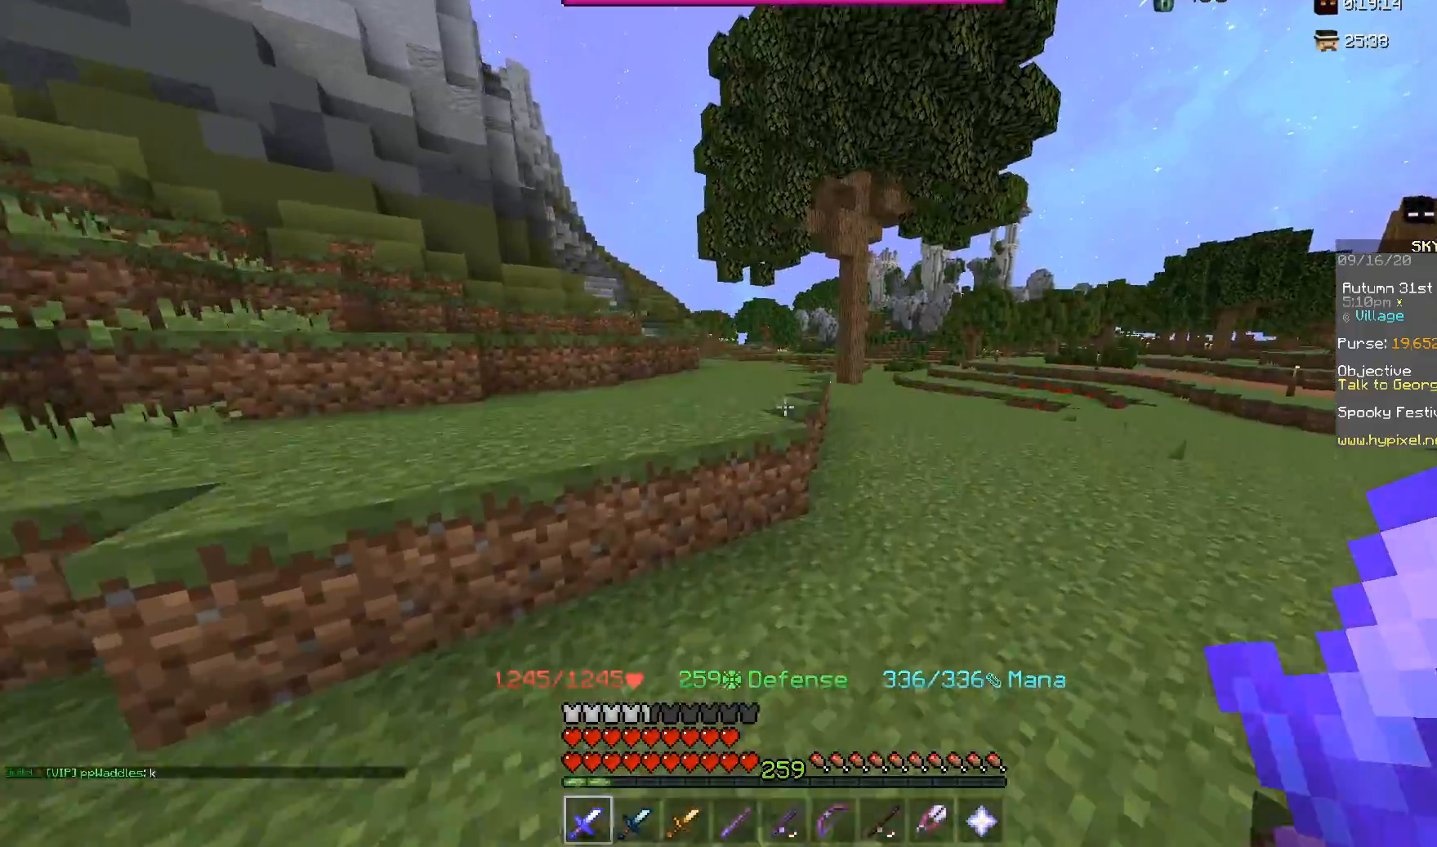
{"keys": ["w"], "mouse": [], "events": [[117, "d", "up"], [133, "a", "down"], [183, "space", "down"], [383, "a", "up"], [400, "space", "up"]]}
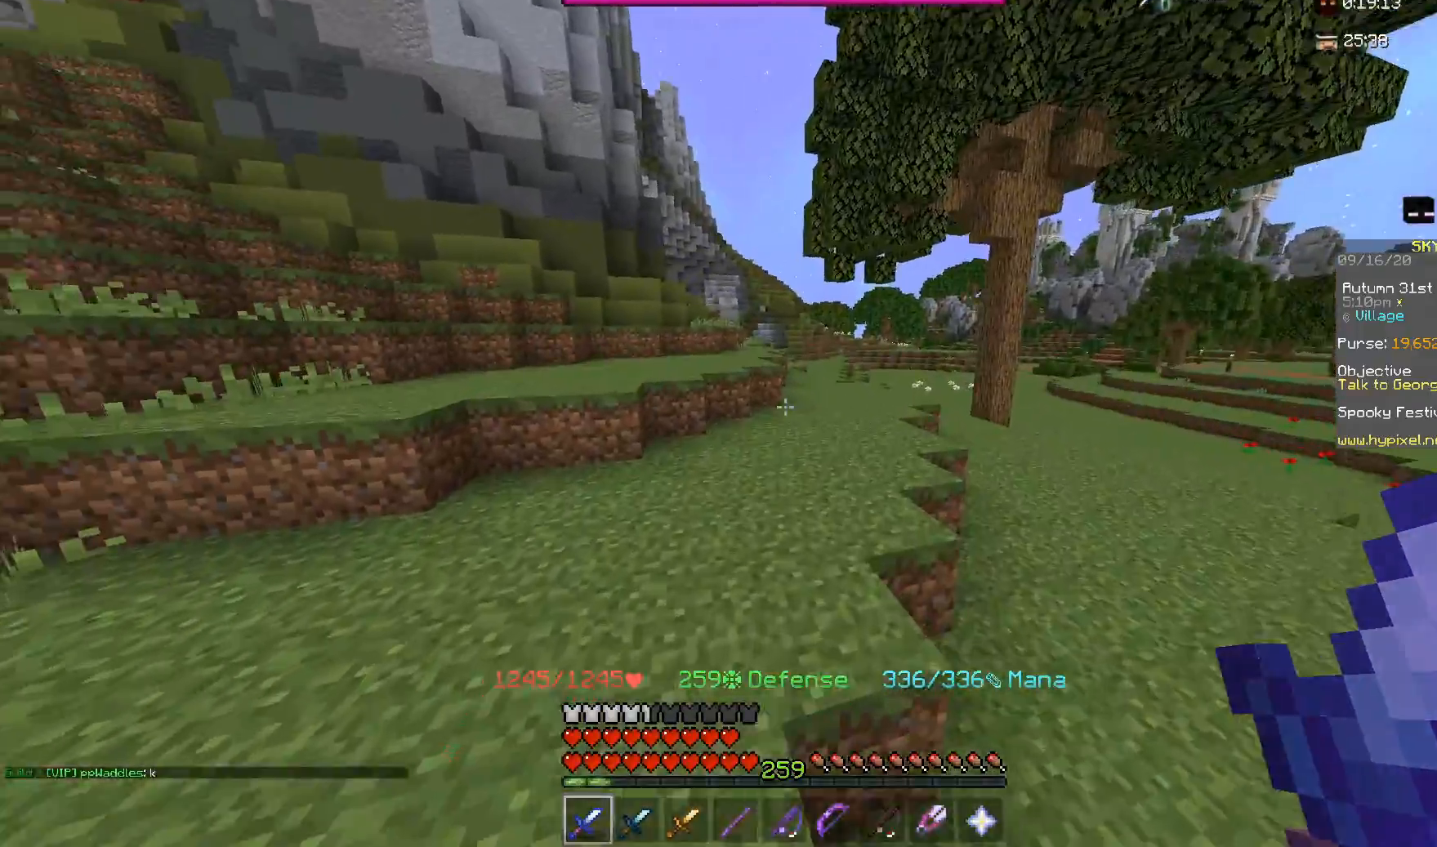
{"keys": ["w"], "mouse": [], "events": [[50, "space", "down"], [217, "d", "down"], [333, "space", "up"], [450, "d", "up"]]}
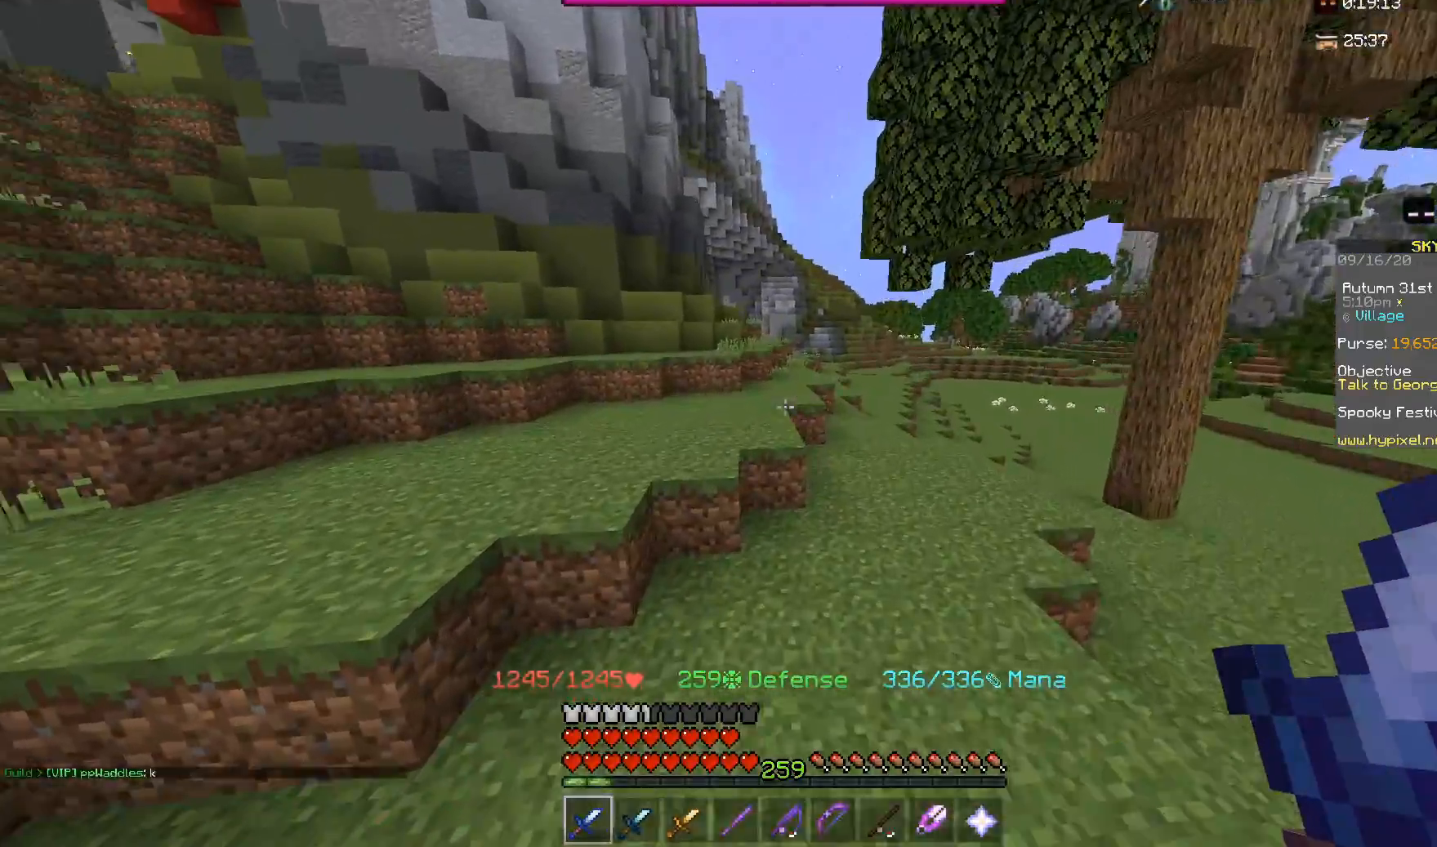
{"keys": ["space", "w"], "mouse": [], "events": [[317, "space", "down"]]}
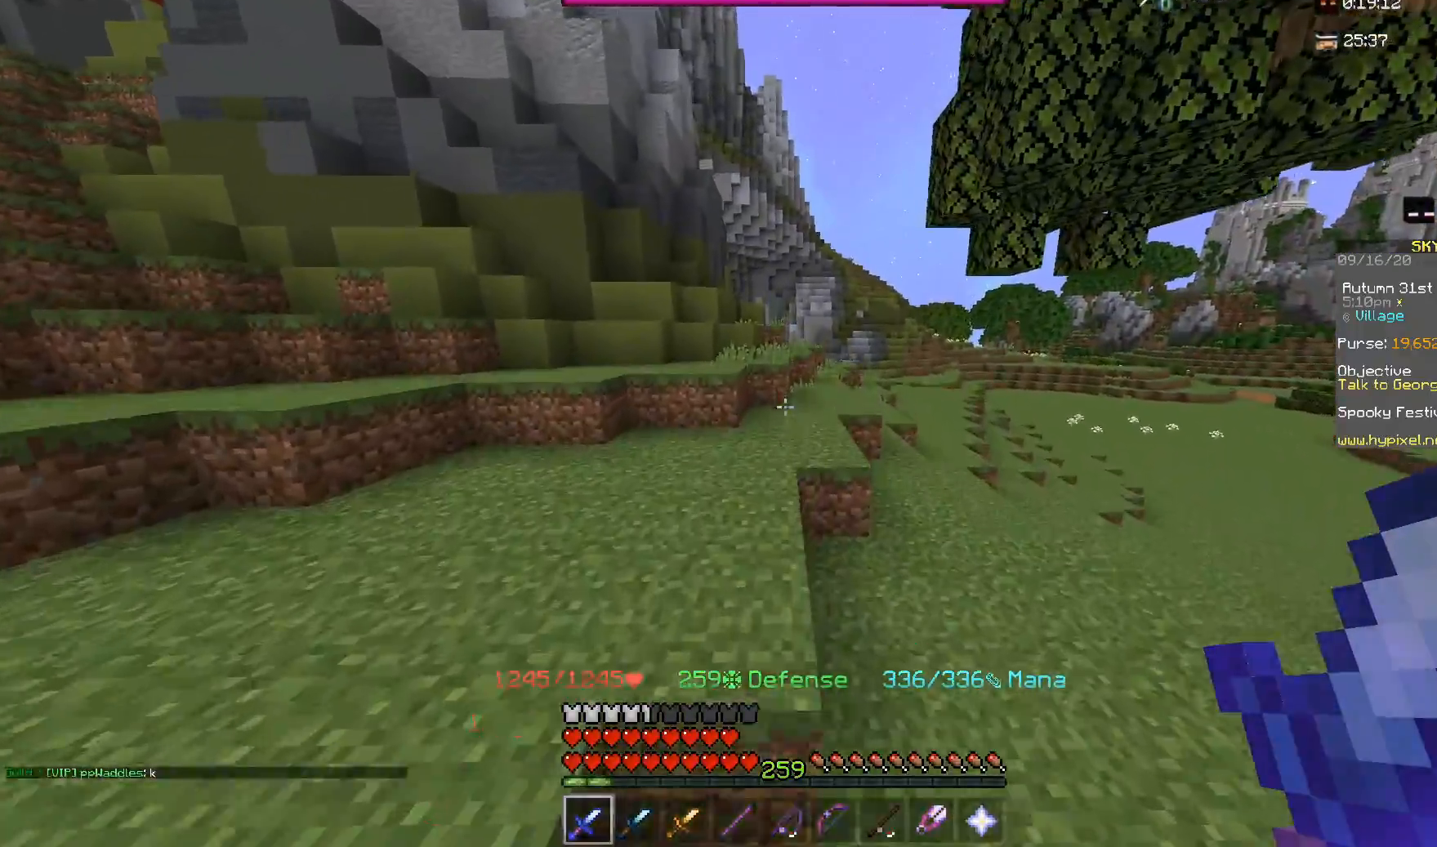
{"keys": ["d", "space", "w"], "mouse": [], "events": [[433, "d", "down"]]}
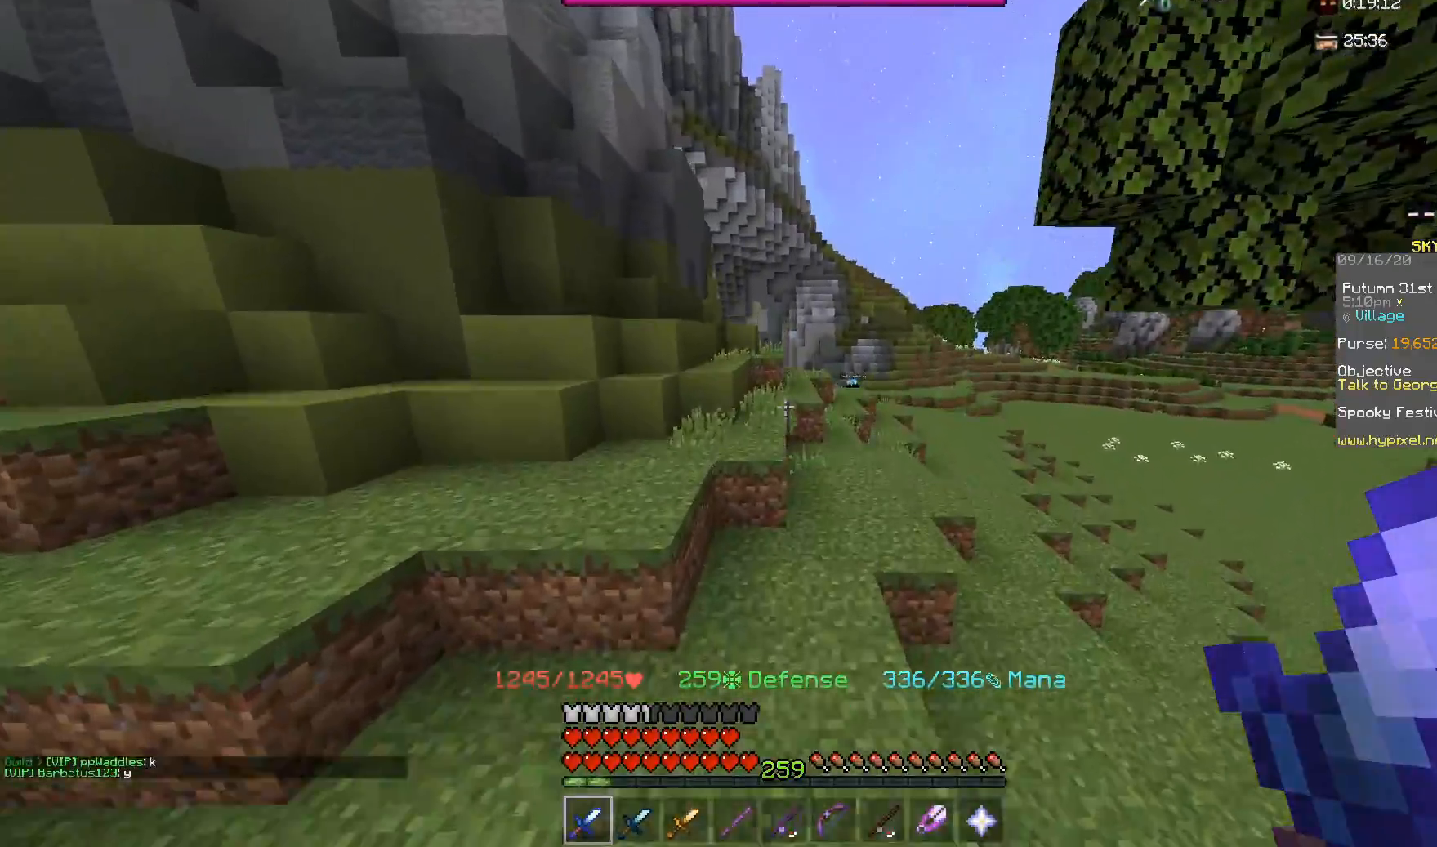
{"keys": ["d", "space", "w"], "mouse": [], "events": []}
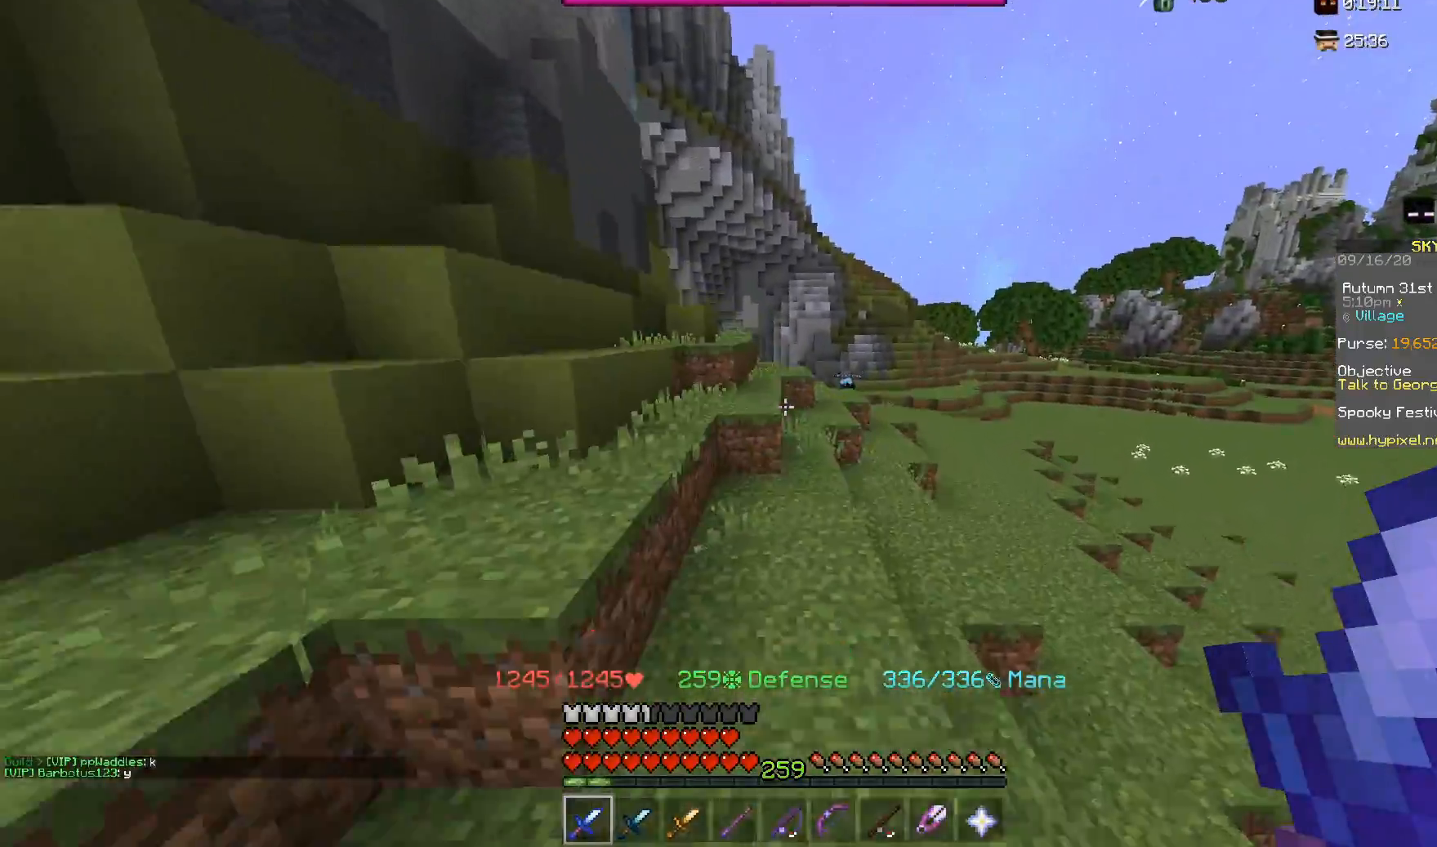
{"keys": ["a", "space", "w"], "mouse": [], "events": [[83, "d", "up"], [417, "a", "down"]]}